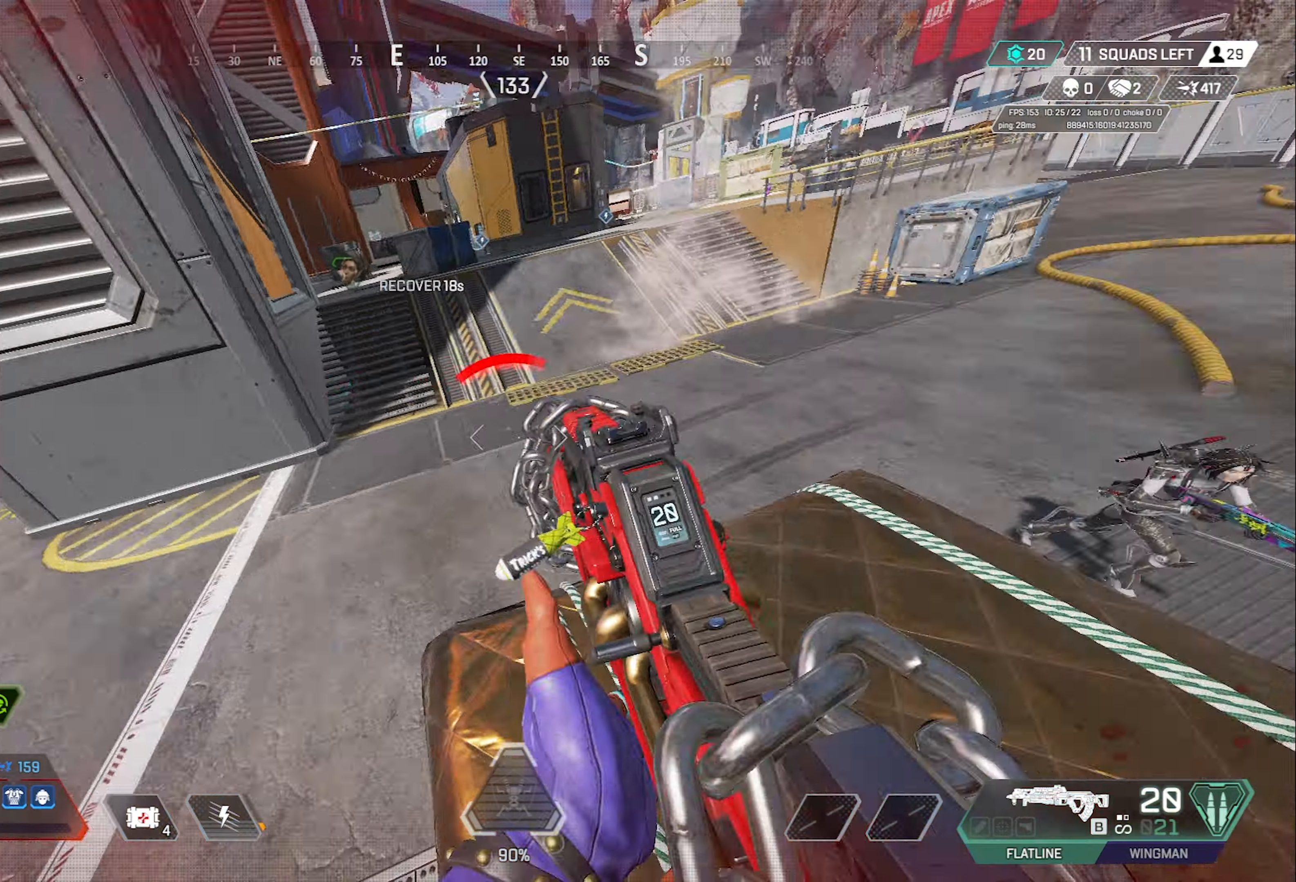
Gameplay with keyboard and mouse; each line is a JSON object with the keys and mouse buttons held at the frame after it. "events" lists presses ("down") and releases ("up") of "1", "2", "3", "4", "5", "a", "alt", "c", "ctrl", "d", "e", "f", "g", "q", "r", "s", "shift", "space", "t", "tab", "v", "w", "x", "z", "mouse_left", "mouse_right", "mouse_mb4" and "mouse_mb5" between this image and that frame as [ms after this image, input, new state], when the widget could be followed in between. "mouse_left", "mouse_right", "mouse_mb4", "mouse_mb5" = the "left", "right", "mb4", "mb5" buttons of the "mouse" list. No other keys are recorded. Mouse movement is not recorded. Not read: mouse_wheel.
{"keys": ["a", "s", "shift"], "mouse": ["right"], "events": [[67, "shift", "down"], [67, "space", "up"], [100, "c", "up"], [300, "s", "down"], [383, "mouse_right", "down"]]}
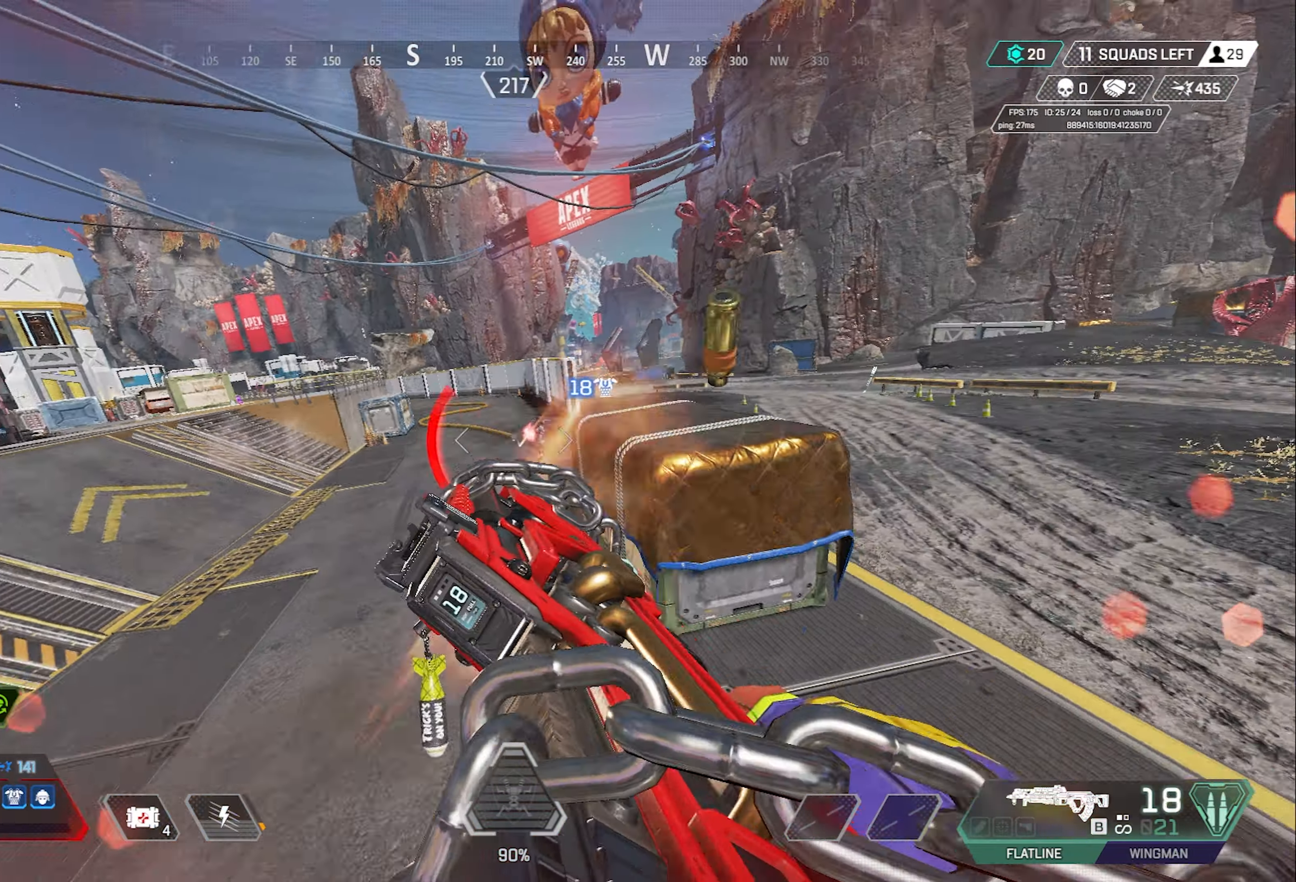
{"keys": ["a", "shift"], "mouse": ["left", "right"], "events": [[67, "mouse_left", "down"], [167, "s", "up"]]}
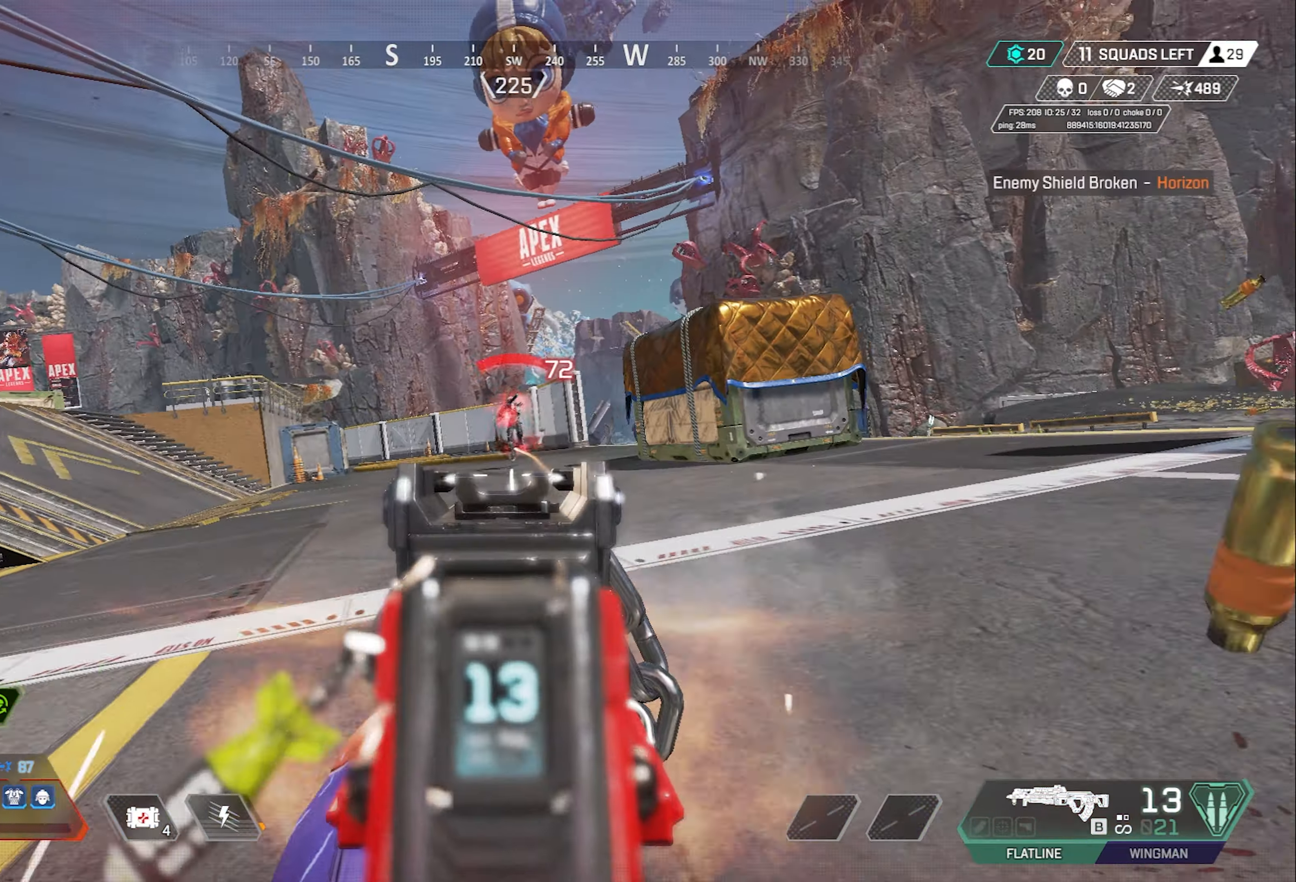
{"keys": ["a", "shift", "space"], "mouse": ["left", "right"], "events": [[417, "space", "down"]]}
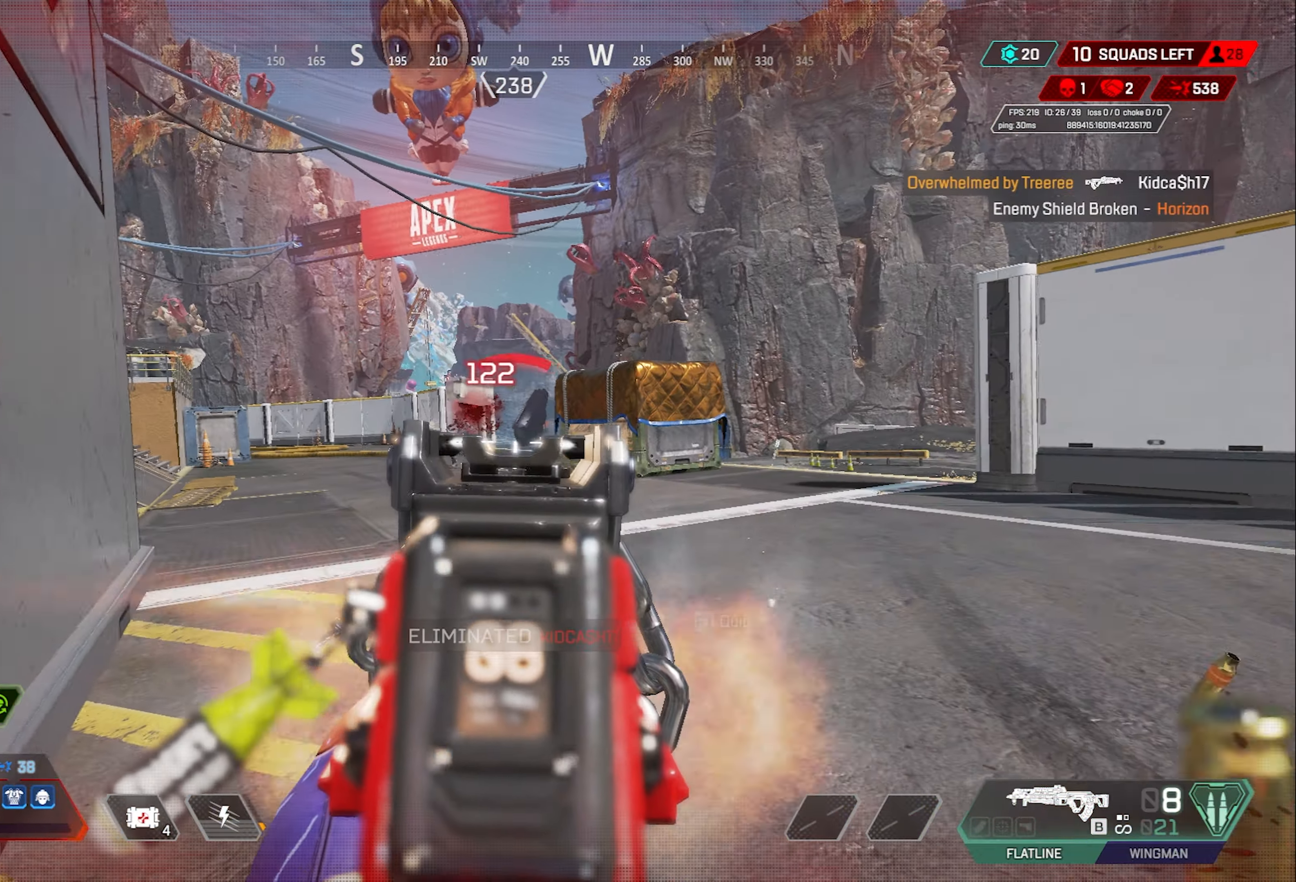
{"keys": ["space"], "mouse": [], "events": [[17, "s", "down"], [17, "space", "up"], [50, "a", "up"], [50, "mouse_left", "up"], [50, "mouse_right", "up"], [50, "s", "up"], [50, "w", "down"], [83, "w", "up"], [317, "space", "down"], [450, "shift", "up"]]}
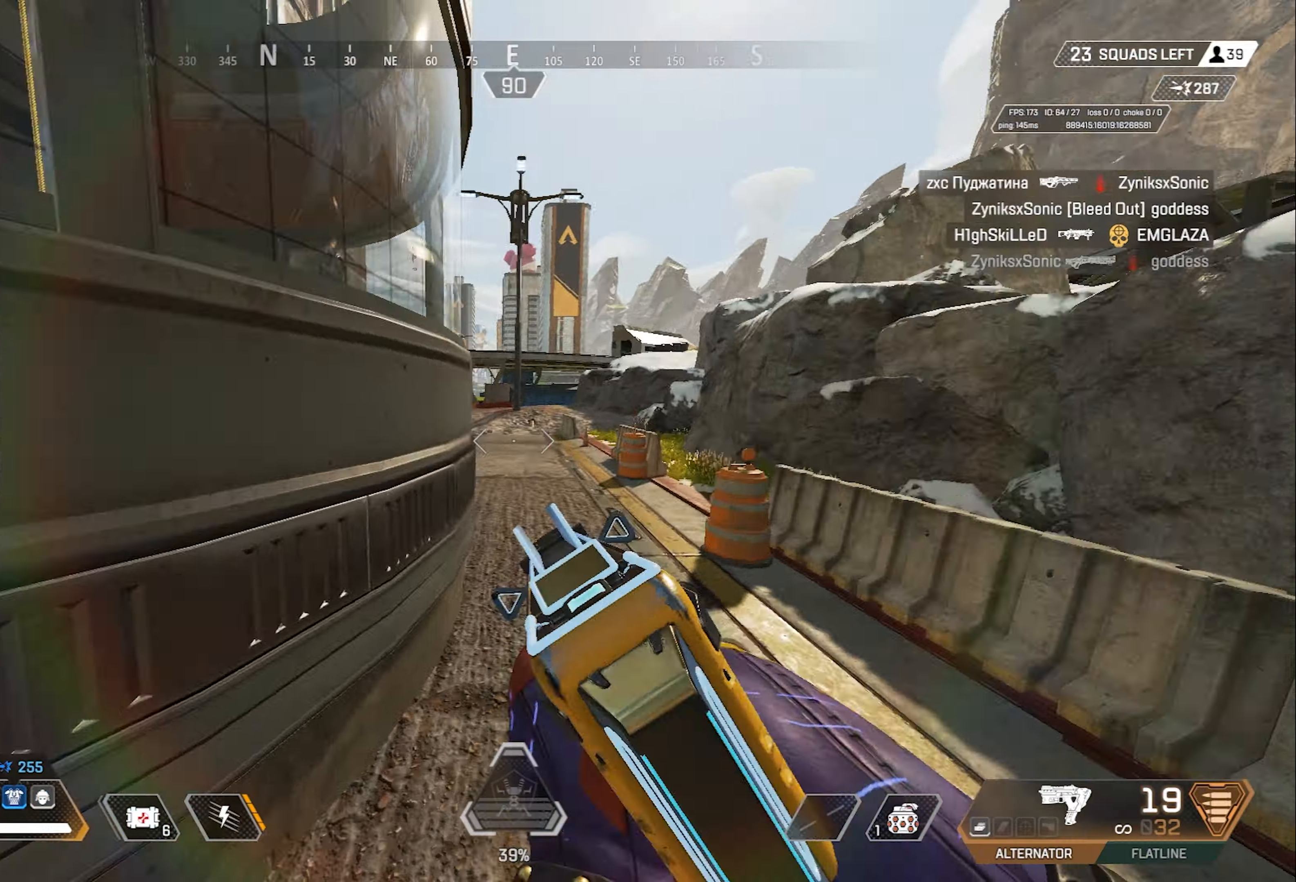
{"keys": ["d"], "mouse": [], "events": [[133, "d", "down"], [133, "space", "up"]]}
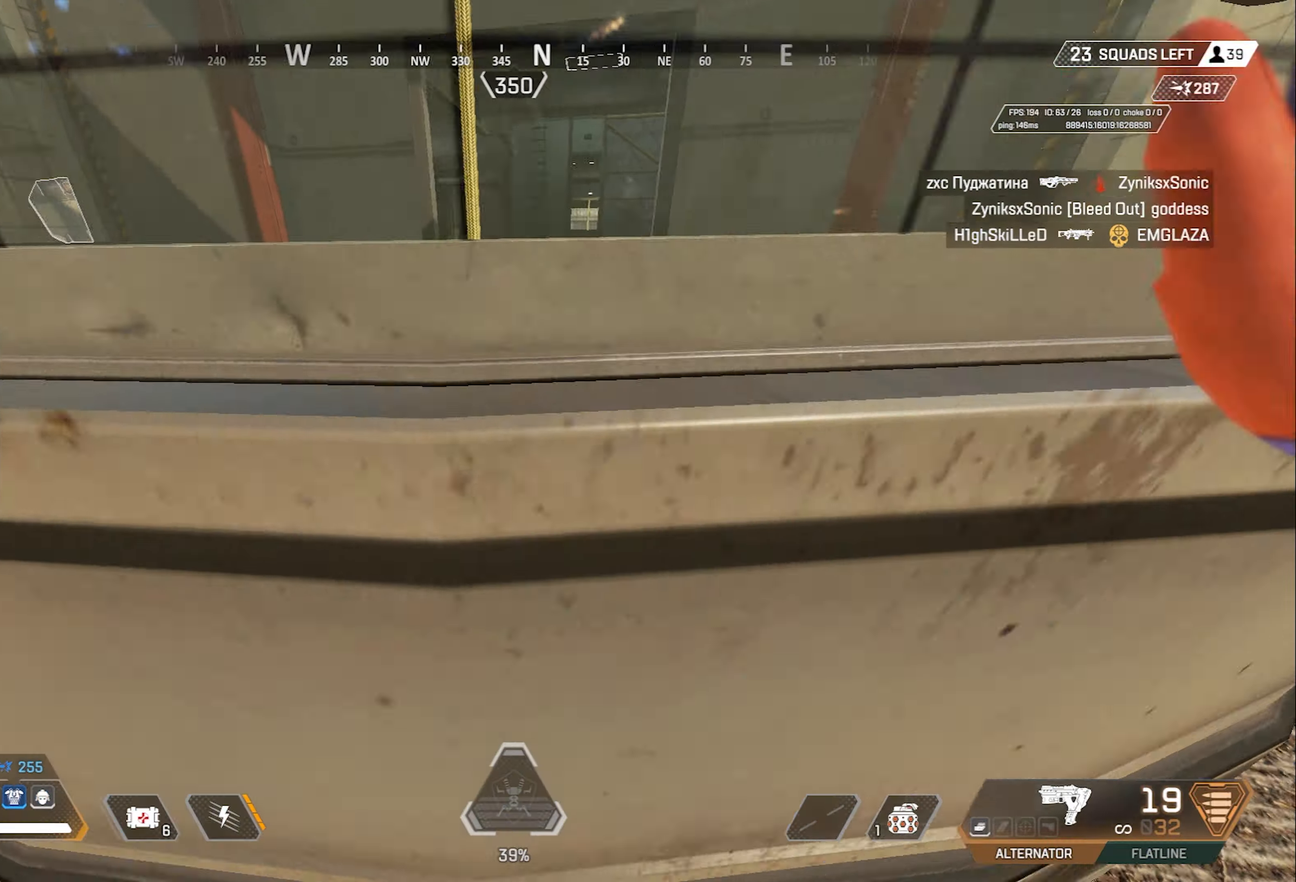
{"keys": ["d"], "mouse": [], "events": []}
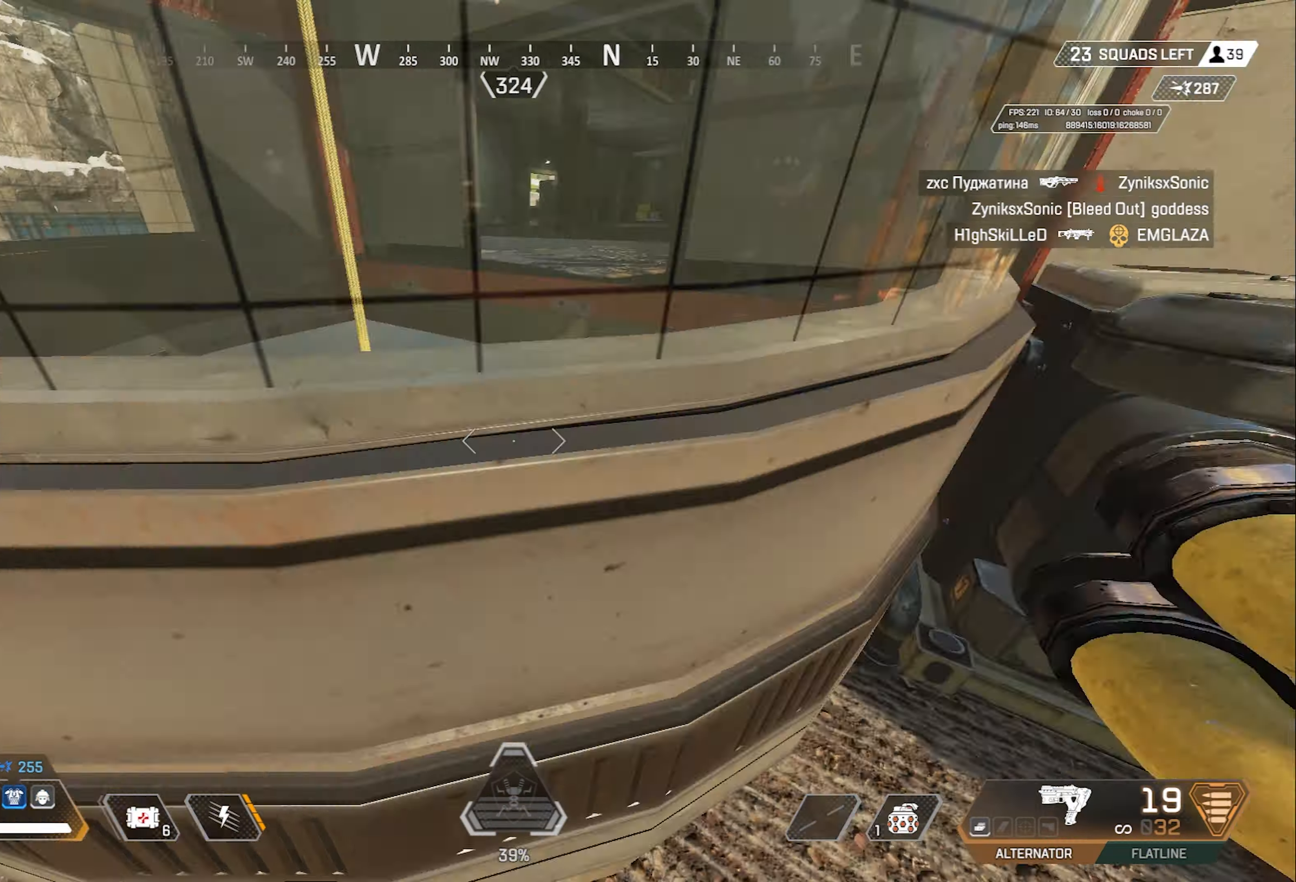
{"keys": ["d", "shift"], "mouse": [], "events": [[133, "d", "up"], [133, "space", "down"], [217, "space", "up"], [267, "w", "down"], [400, "shift", "down"], [450, "w", "up"], [500, "d", "down"]]}
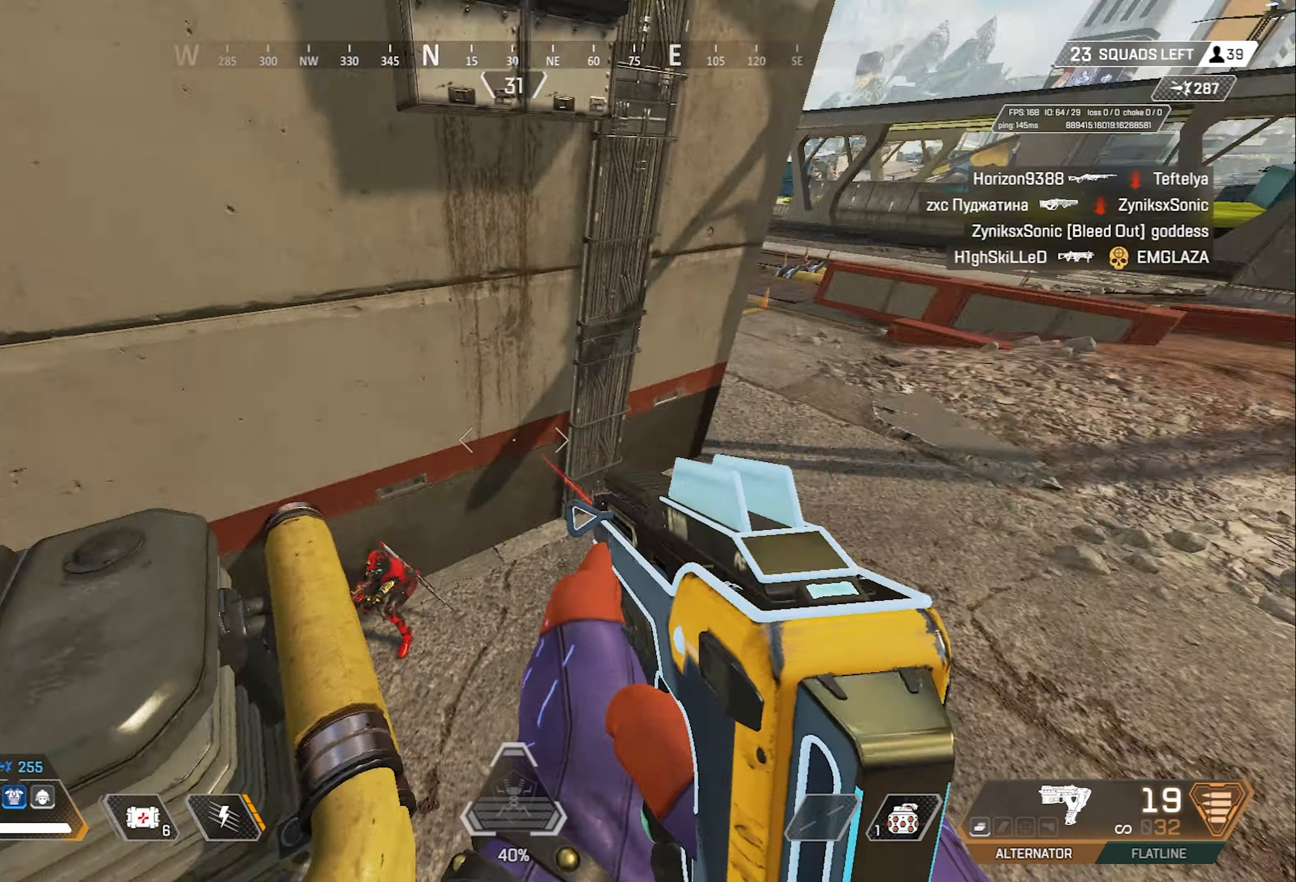
{"keys": ["s", "shift"], "mouse": ["left", "right"], "events": [[283, "mouse_right", "down"], [283, "s", "down"], [383, "d", "up"], [433, "a", "down"], [433, "mouse_left", "down"], [467, "a", "up"]]}
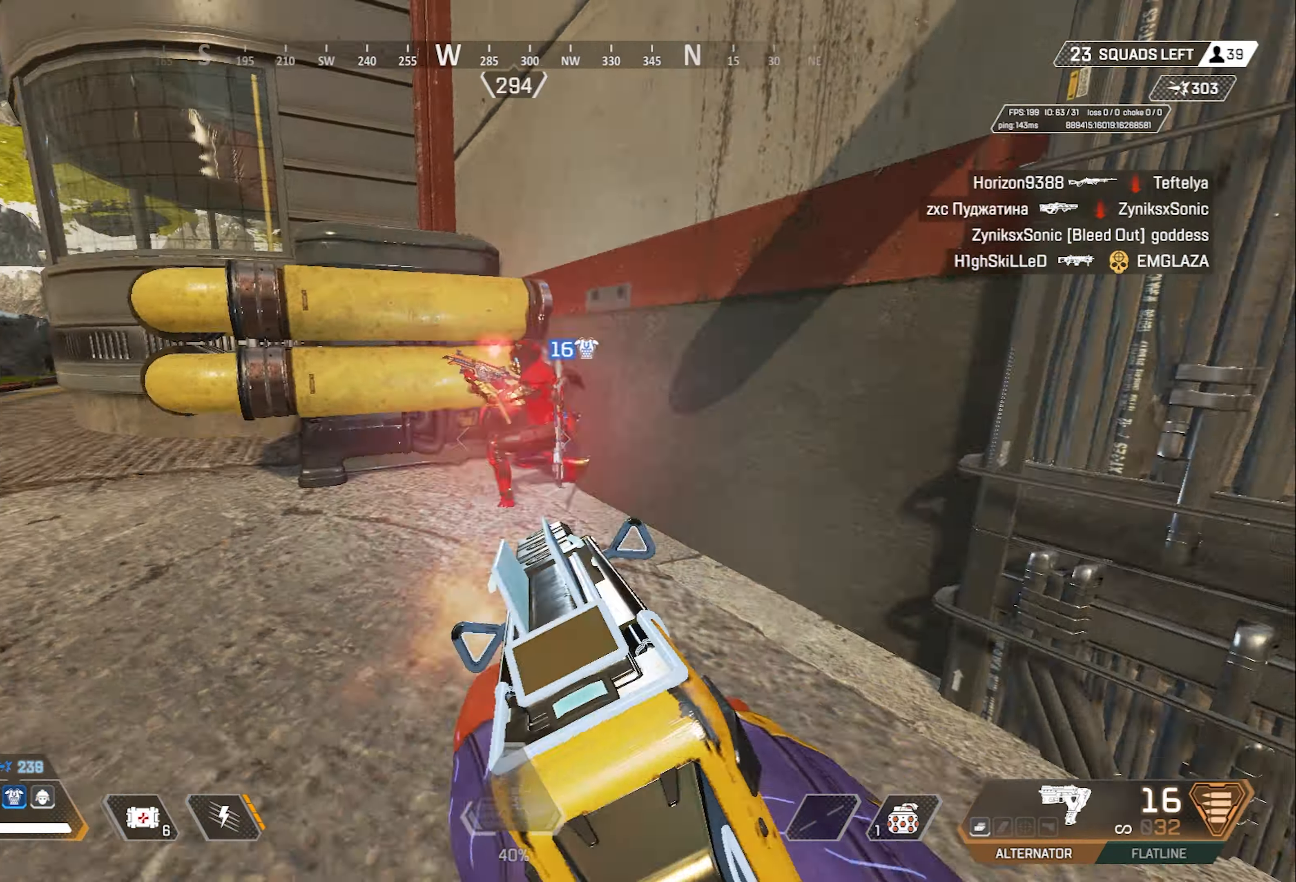
{"keys": ["s", "shift"], "mouse": ["left", "right"], "events": []}
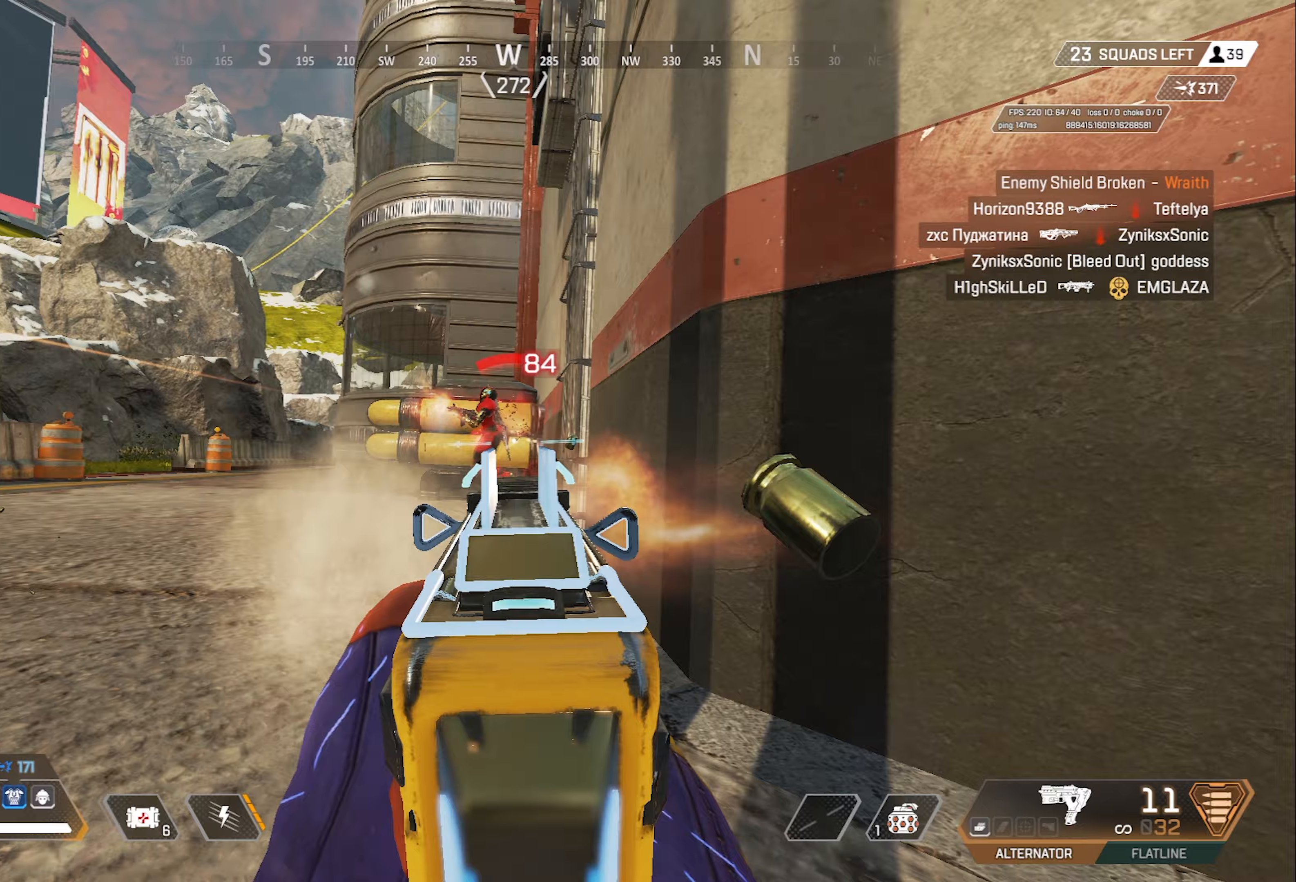
{"keys": ["d", "shift", "w"], "mouse": ["left", "right"], "events": [[133, "space", "down"], [167, "d", "down"], [167, "s", "up"], [217, "space", "up"], [367, "w", "down"]]}
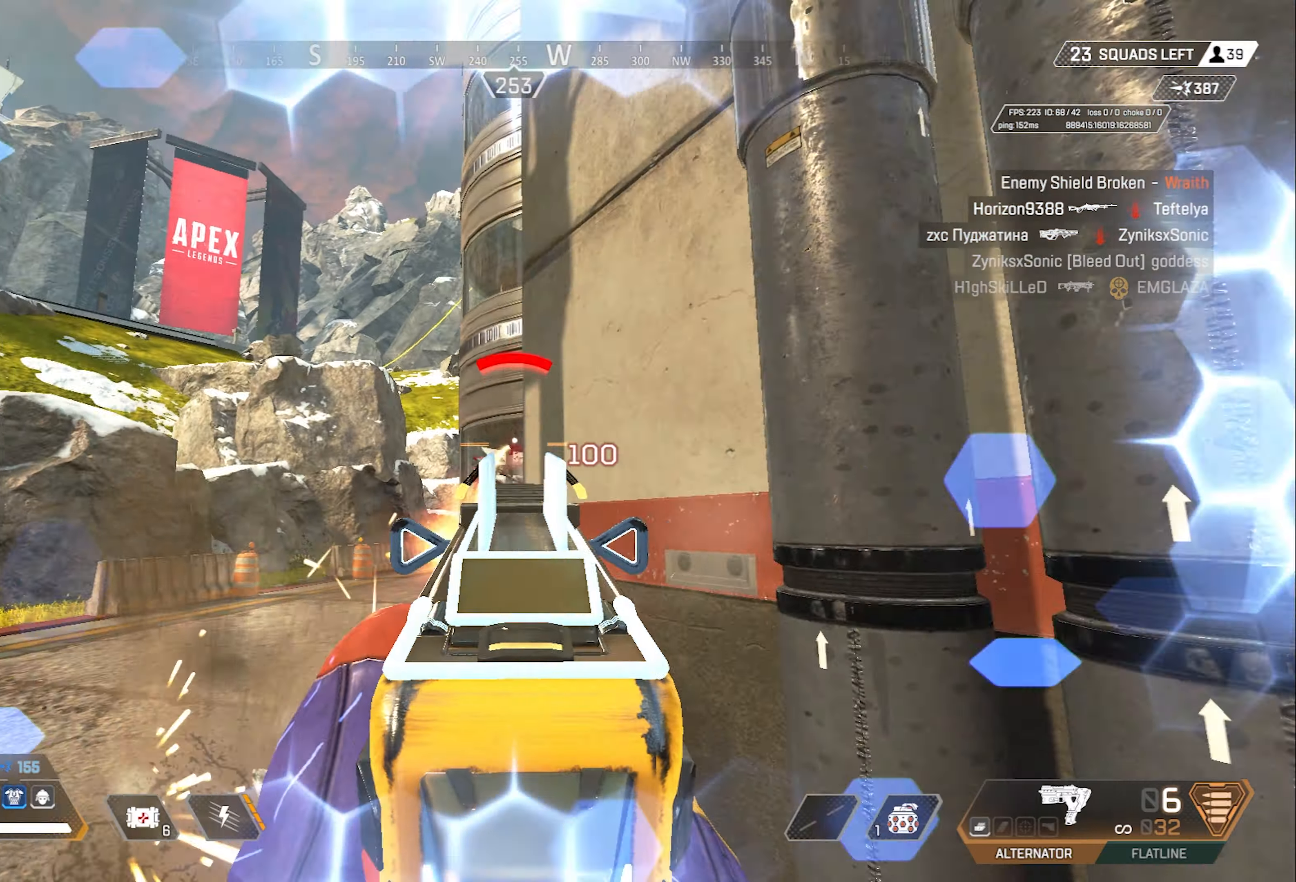
{"keys": ["d", "space", "w"], "mouse": [], "events": [[50, "shift", "up"], [133, "mouse_left", "up"], [133, "mouse_right", "up"], [183, "2", "down"], [233, "2", "up"], [467, "space", "down"]]}
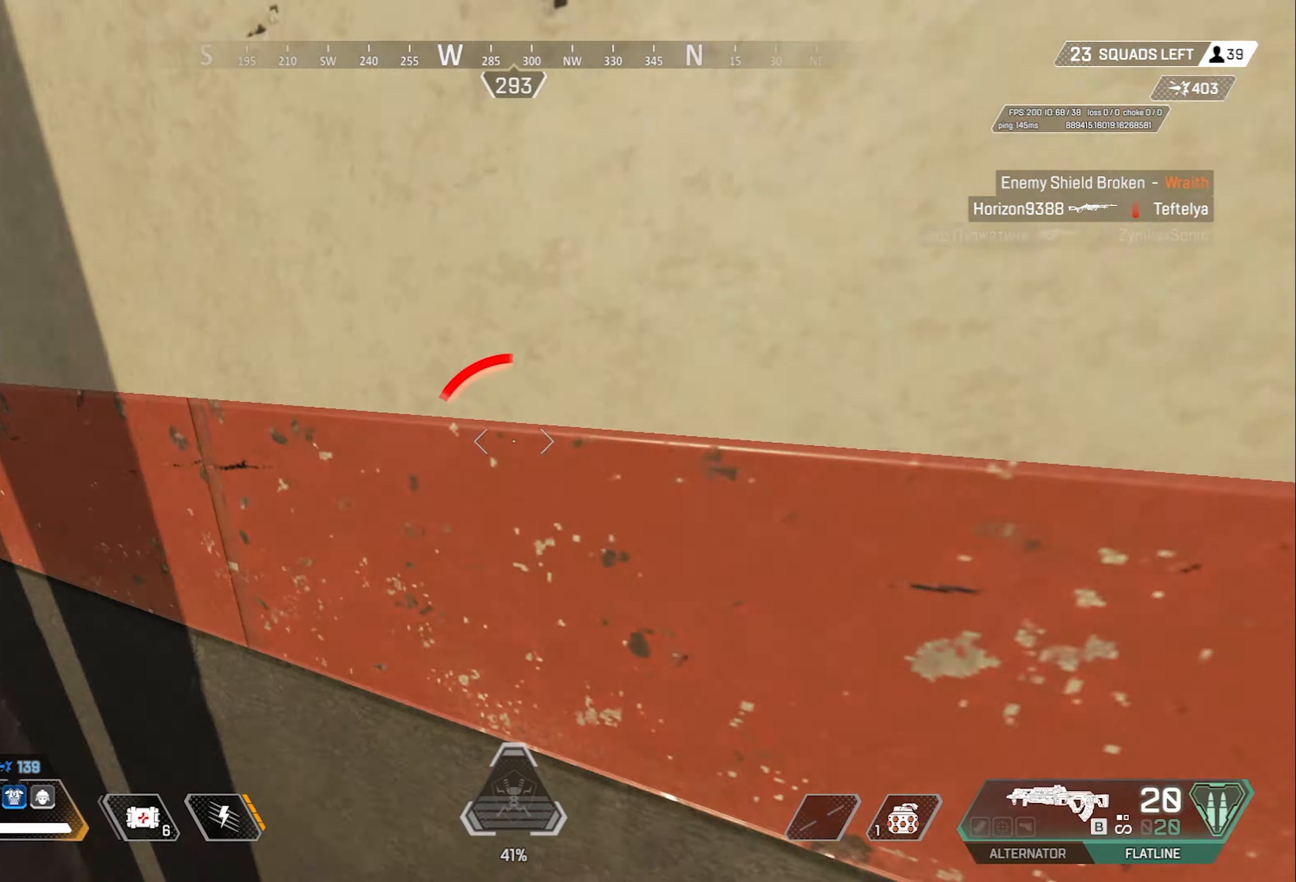
{"keys": ["d", "shift", "w"], "mouse": [], "events": [[17, "a", "down"], [67, "d", "up"], [67, "w", "up"], [117, "space", "up"], [167, "space", "down"], [200, "space", "up"], [300, "a", "up"], [300, "w", "down"], [400, "d", "down"], [433, "shift", "down"]]}
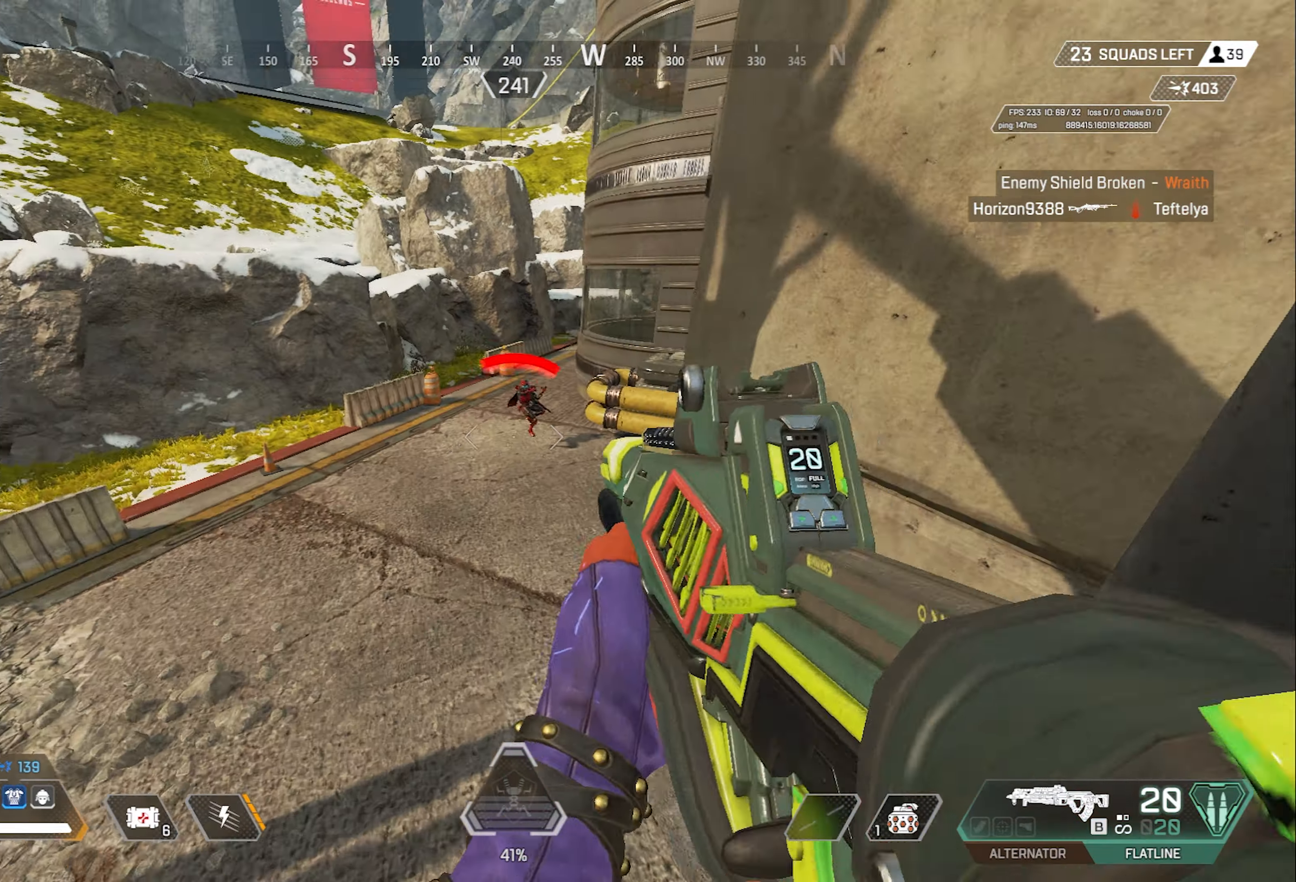
{"keys": ["a", "shift"], "mouse": ["right"], "events": [[117, "mouse_right", "down"], [183, "d", "up"], [267, "a", "down"], [317, "w", "up"]]}
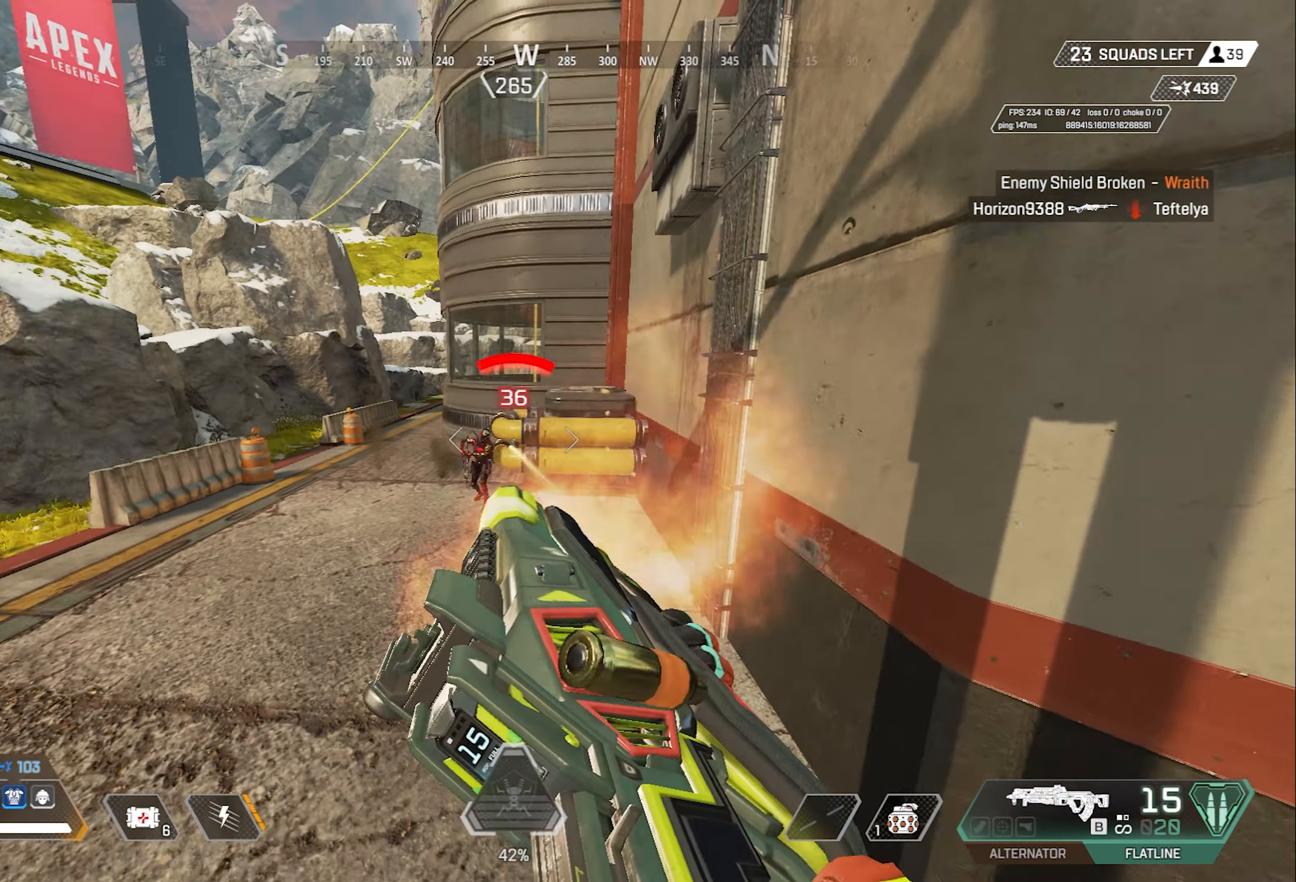
{"keys": ["a", "shift", "space"], "mouse": ["right"], "events": [[417, "space", "down"]]}
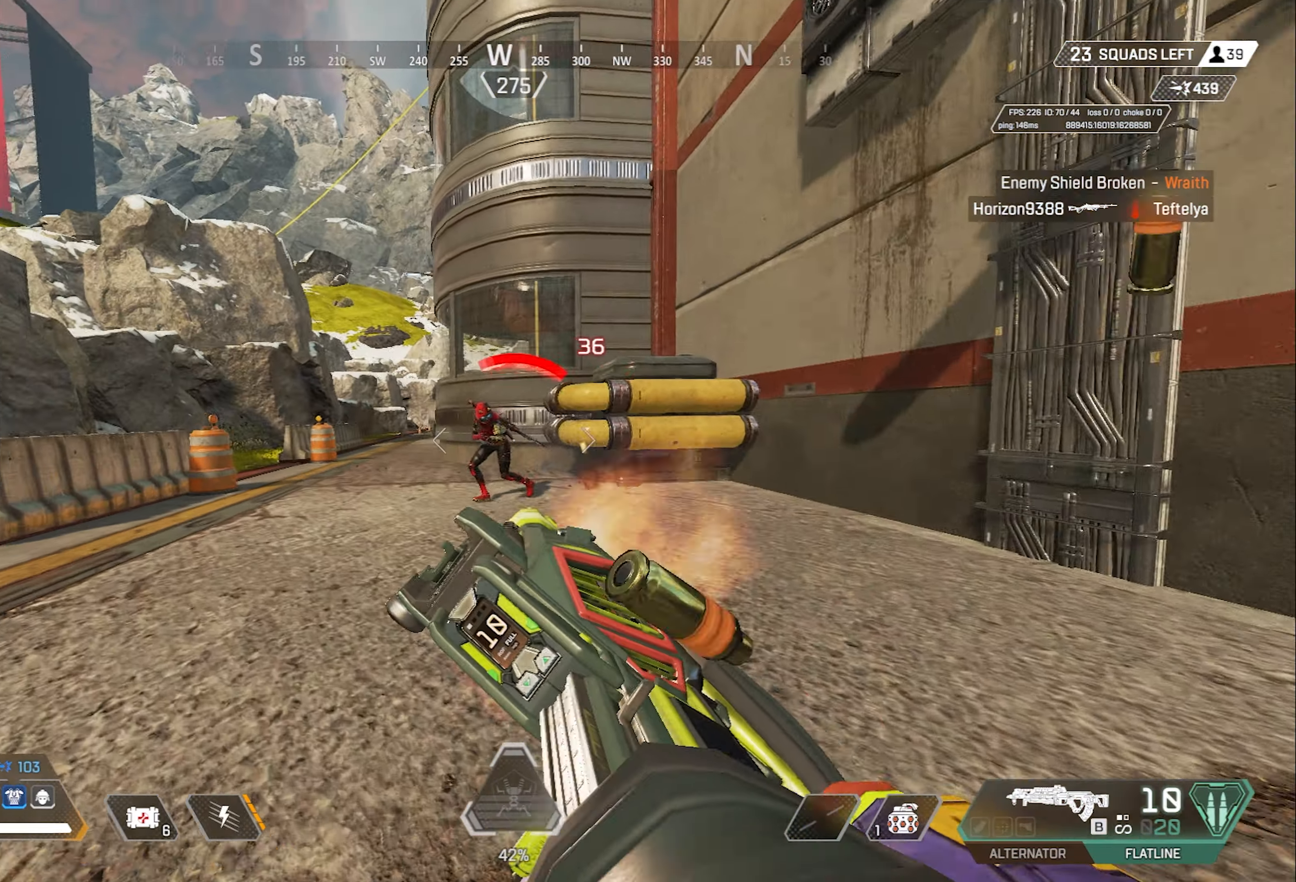
{"keys": ["w"], "mouse": [], "events": [[67, "a", "up"], [117, "d", "down"], [150, "space", "up"], [250, "s", "down"], [300, "space", "down"], [350, "space", "up"], [483, "d", "up"], [483, "mouse_right", "up"], [483, "s", "up"], [483, "shift", "up"], [483, "w", "down"]]}
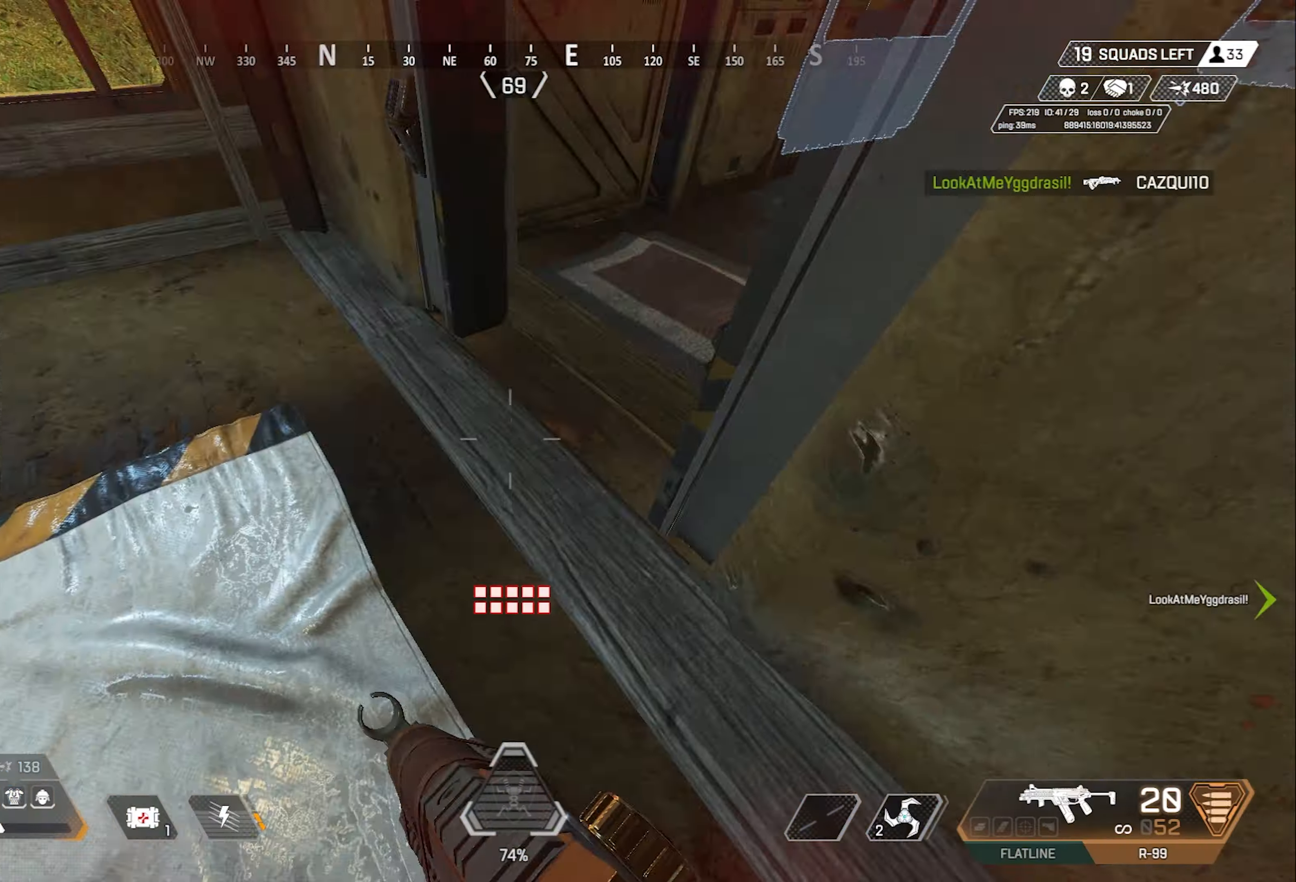
{"keys": ["s"], "mouse": [], "events": [[33, "q", "down"], [83, "q", "up"], [183, "w", "up"], [217, "d", "down"], [267, "d", "up"], [317, "mouse_right", "down"], [317, "s", "down"], [467, "mouse_right", "up"]]}
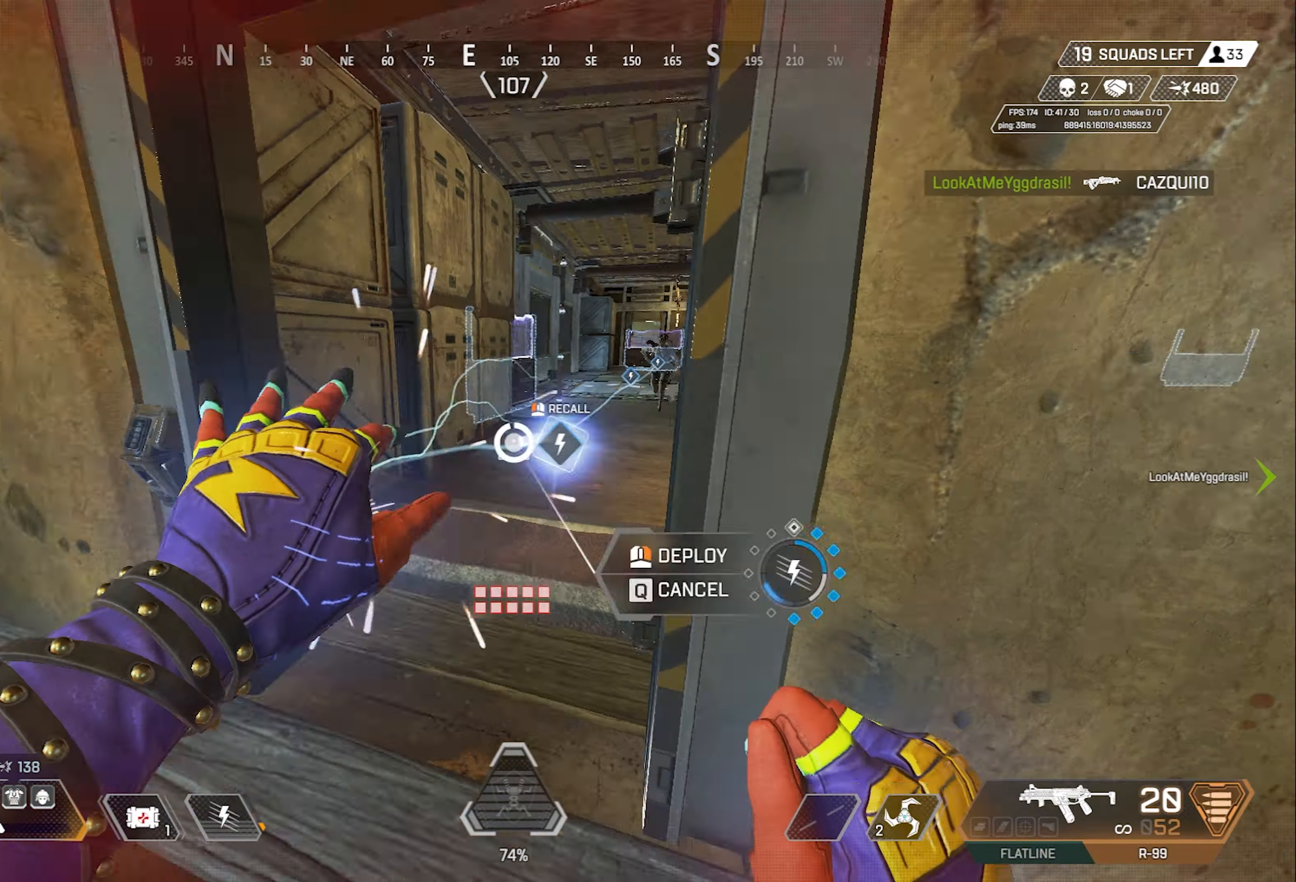
{"keys": ["w"], "mouse": [], "events": [[150, "a", "down"], [150, "mouse_right", "down"], [183, "s", "up"], [283, "mouse_right", "up"], [383, "w", "down"], [467, "a", "up"]]}
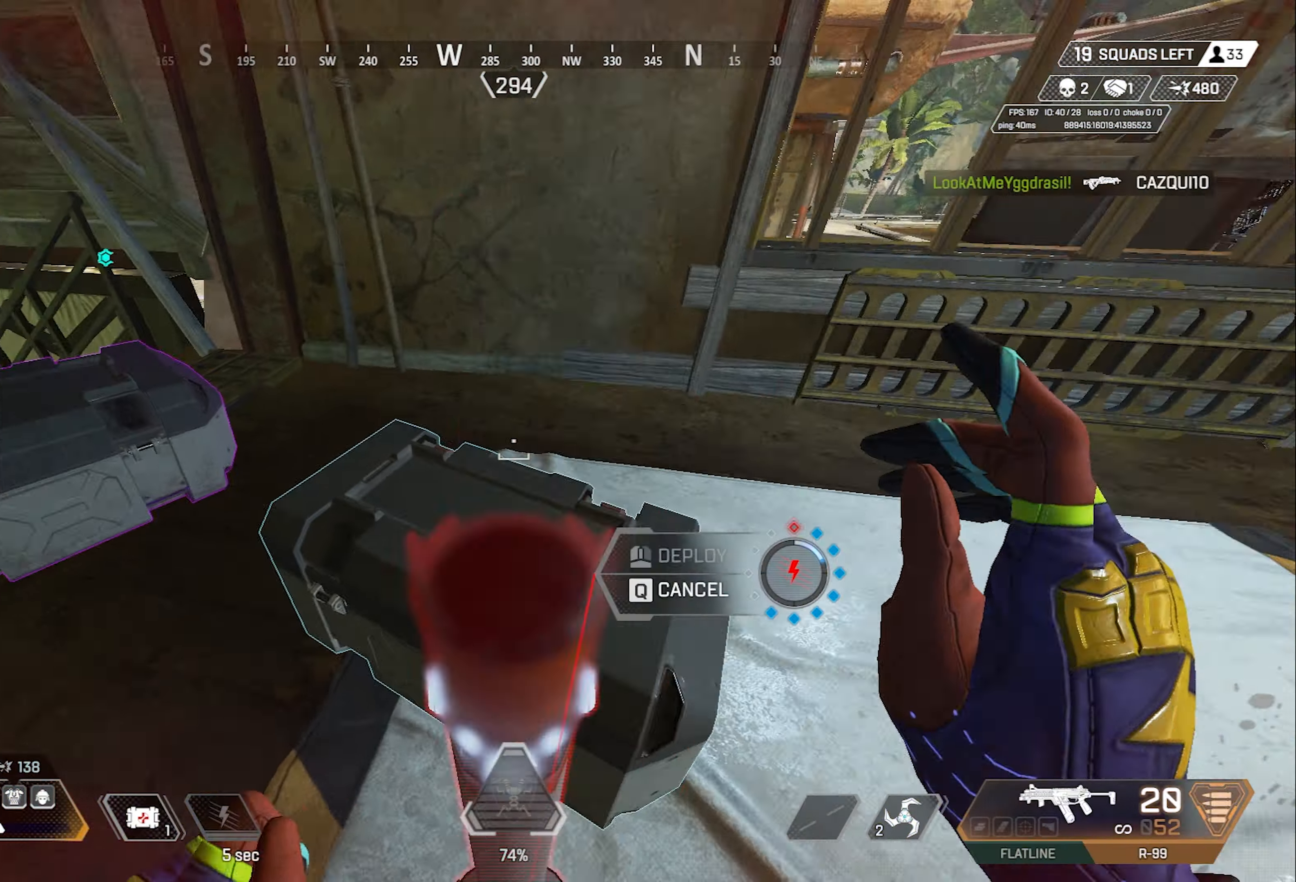
{"keys": ["a"], "mouse": [], "events": [[67, "2", "down"], [117, "2", "up"], [400, "a", "down"], [500, "w", "up"]]}
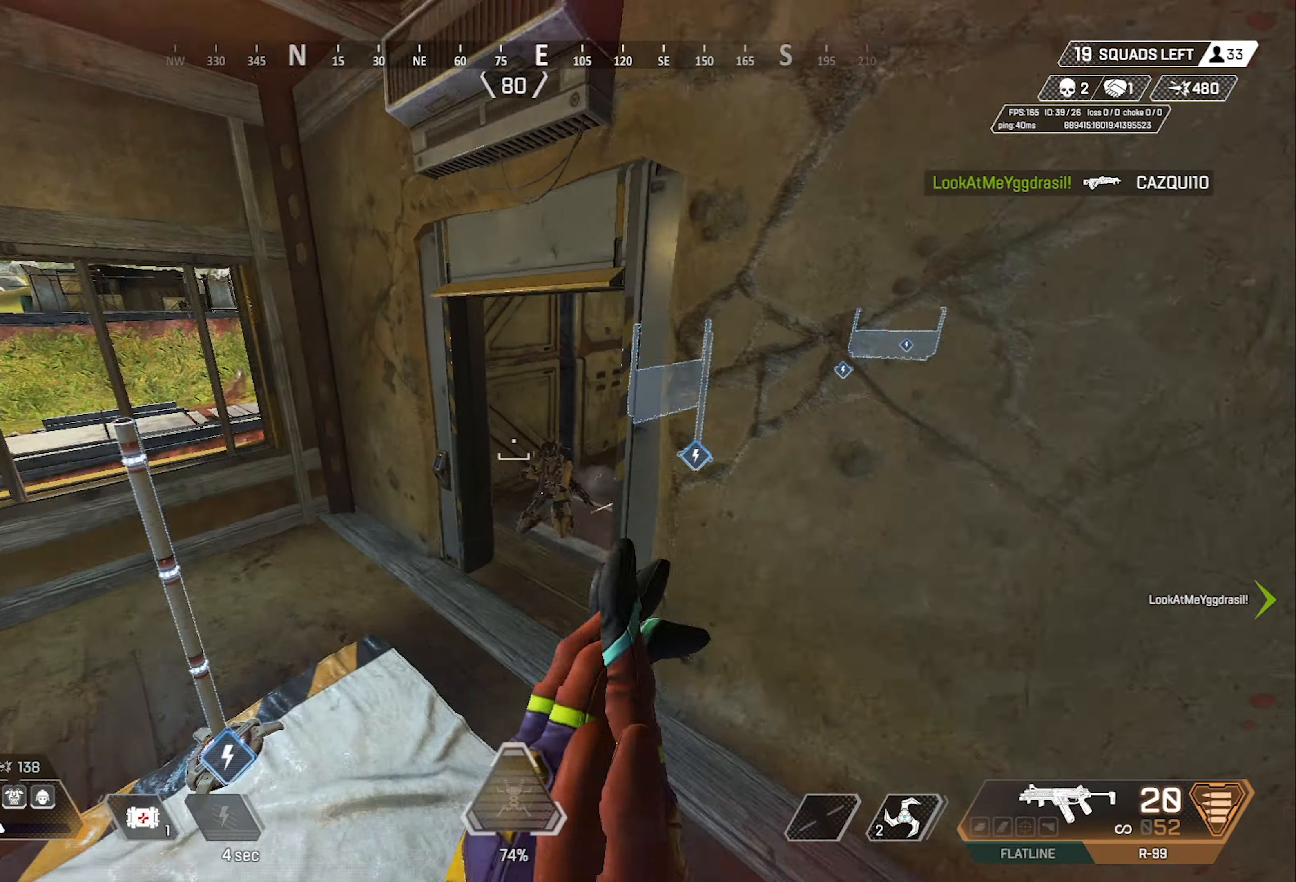
{"keys": ["a", "shift"], "mouse": ["right"], "events": [[133, "s", "down"], [183, "mouse_right", "down"], [417, "shift", "down"], [450, "s", "up"]]}
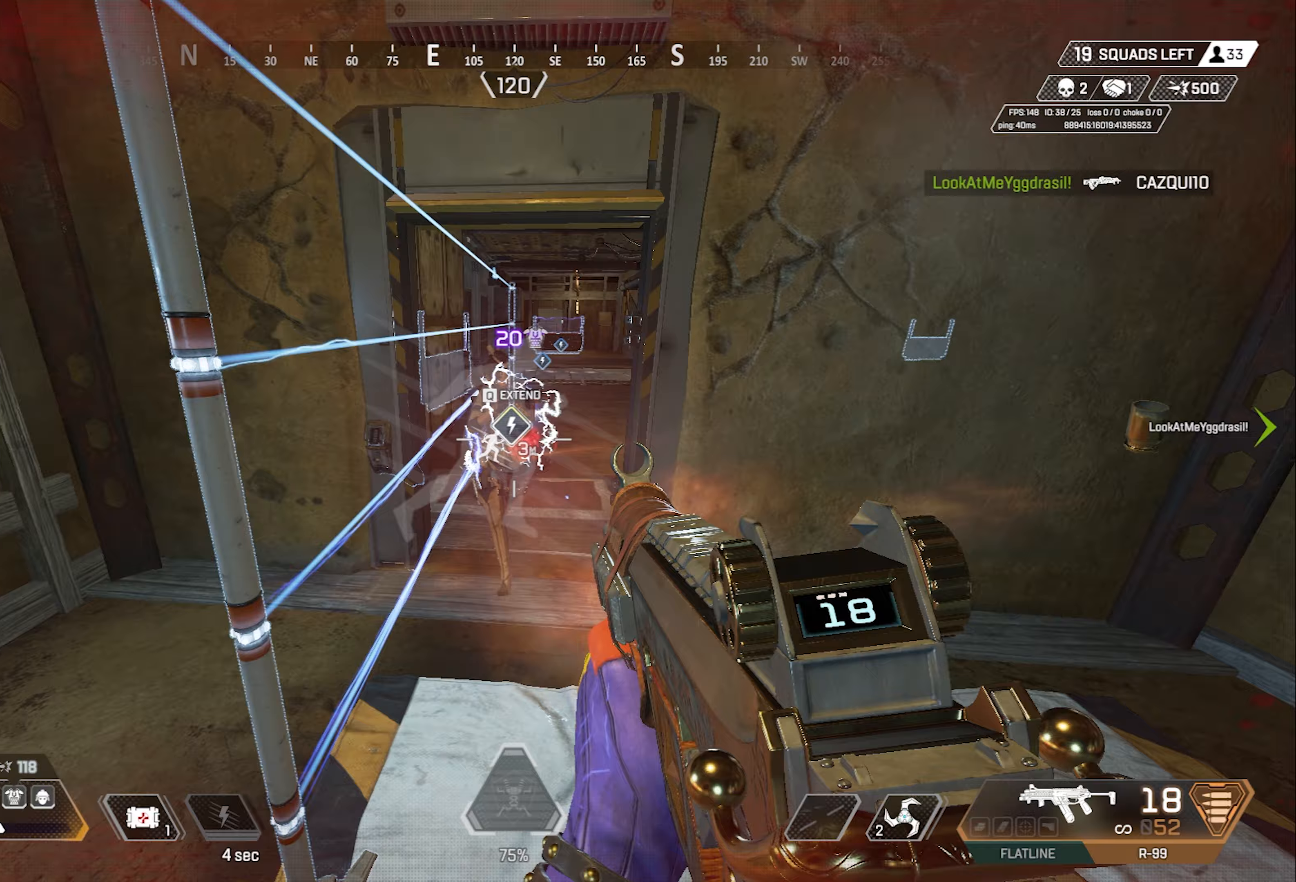
{"keys": ["a", "shift"], "mouse": ["right"], "events": [[233, "space", "down"], [467, "space", "up"]]}
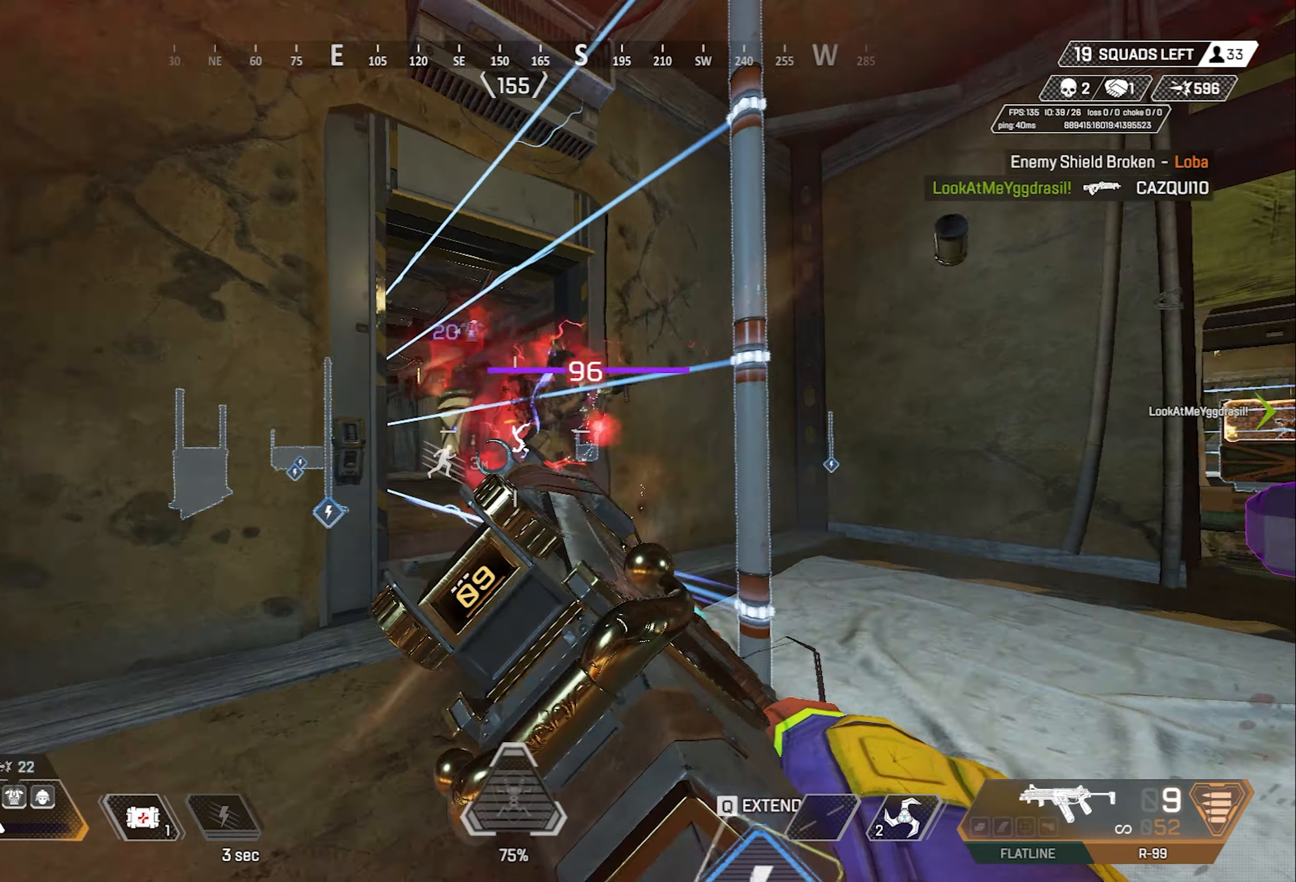
{"keys": ["a", "shift"], "mouse": ["right"], "events": [[217, "space", "down"], [300, "space", "up"]]}
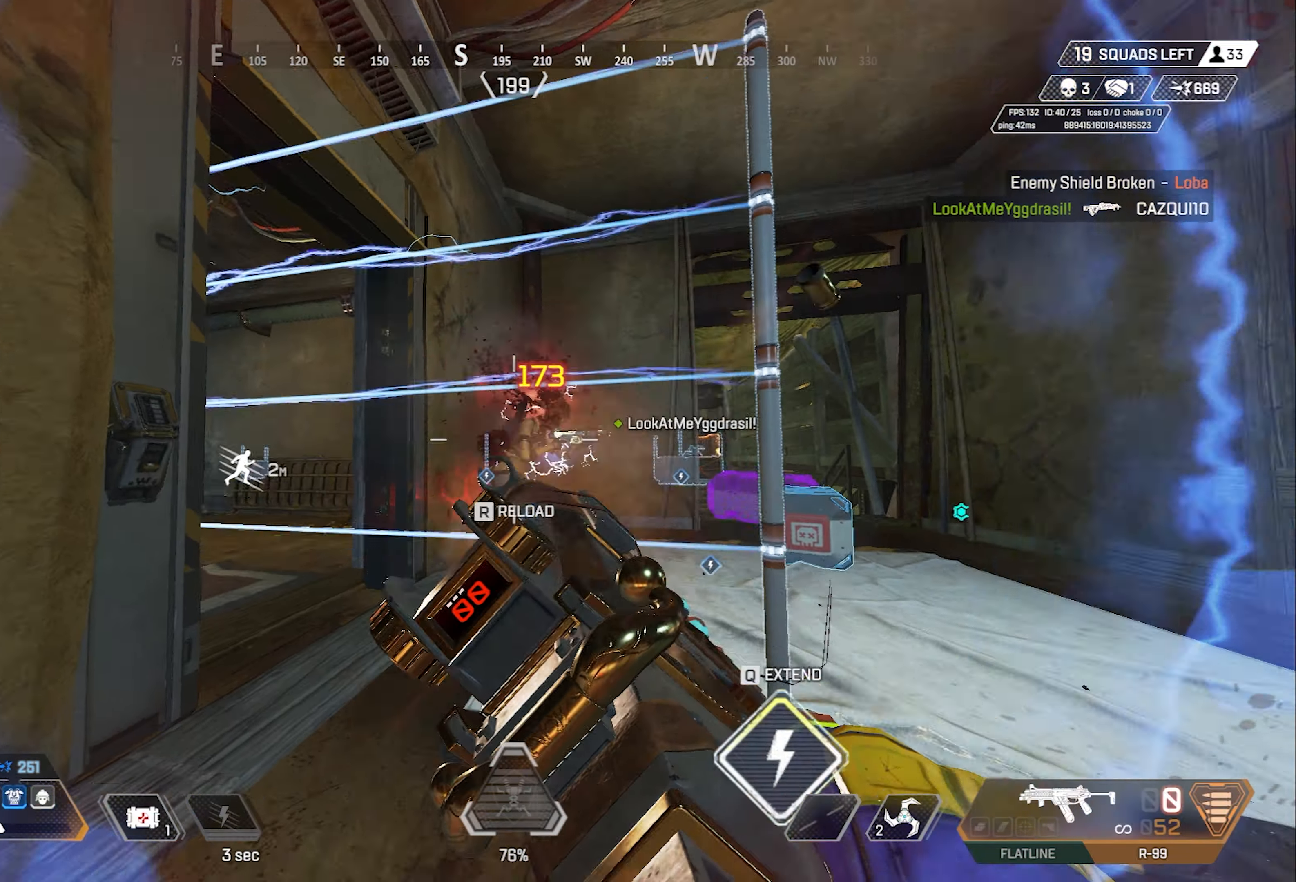
{"keys": [], "mouse": [], "events": [[33, "w", "down"], [133, "a", "up"], [133, "mouse_right", "up"], [133, "shift", "up"], [317, "r", "down"], [333, "r", "up"], [333, "w", "up"]]}
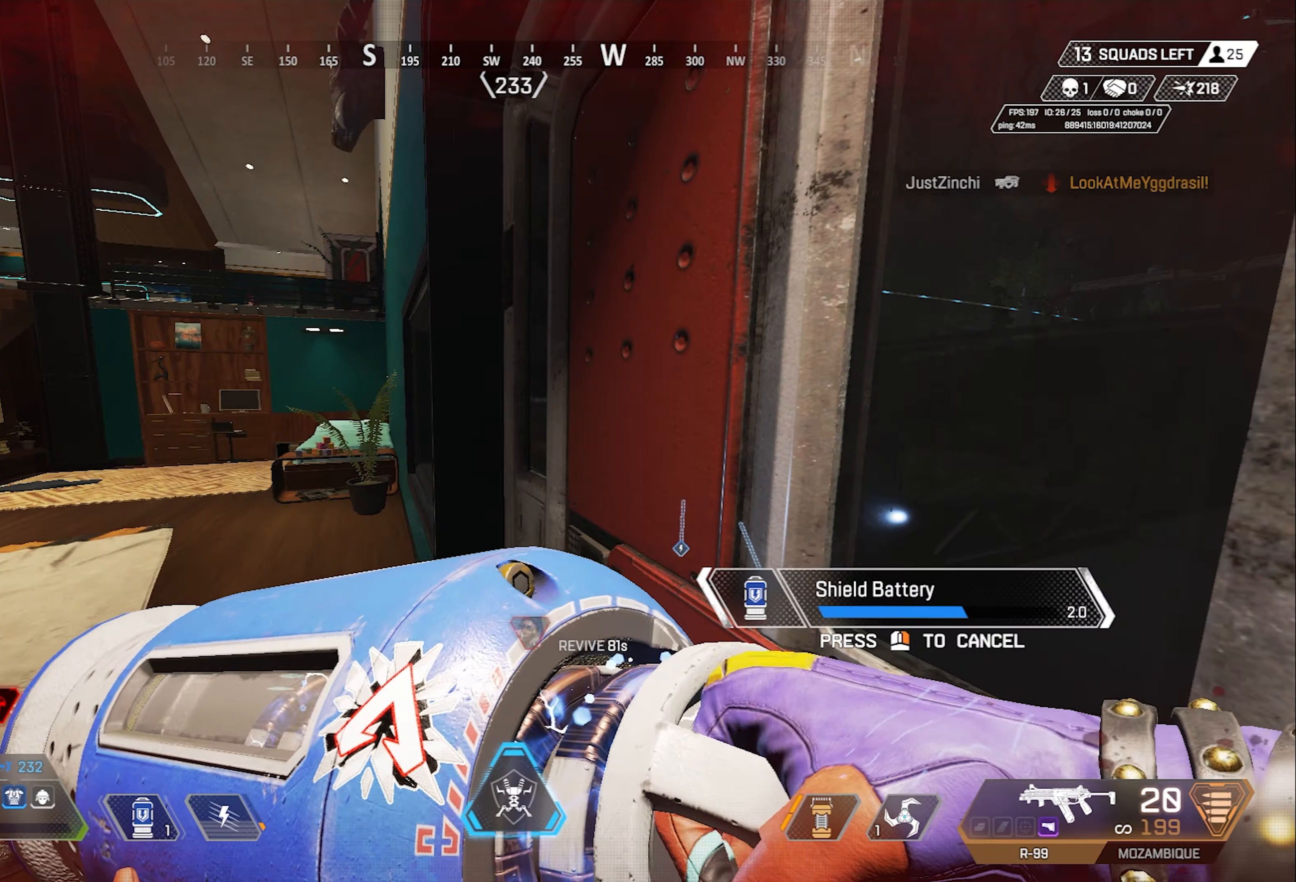
{"keys": [], "mouse": [], "events": []}
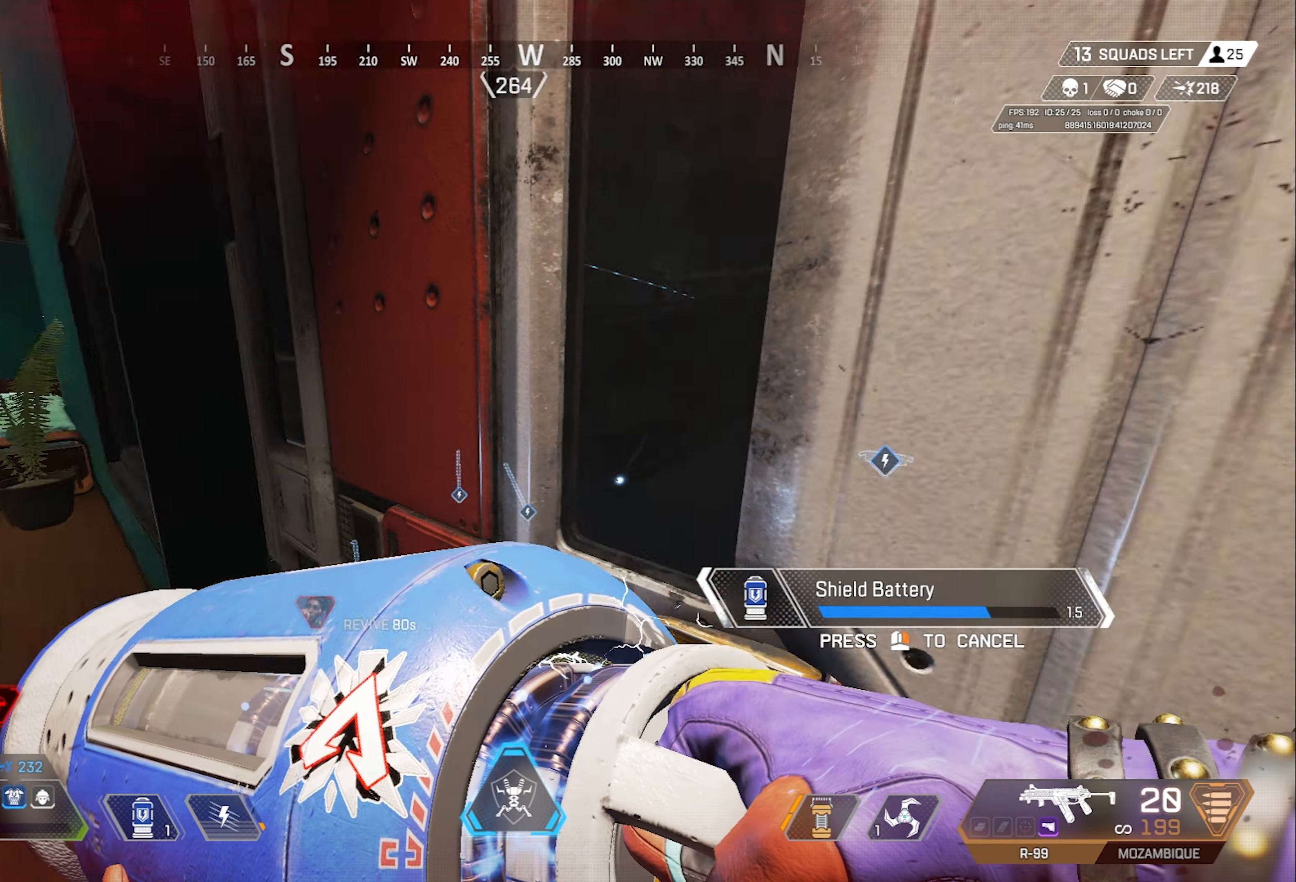
{"keys": [], "mouse": [], "events": [[333, "d", "down"], [417, "d", "up"]]}
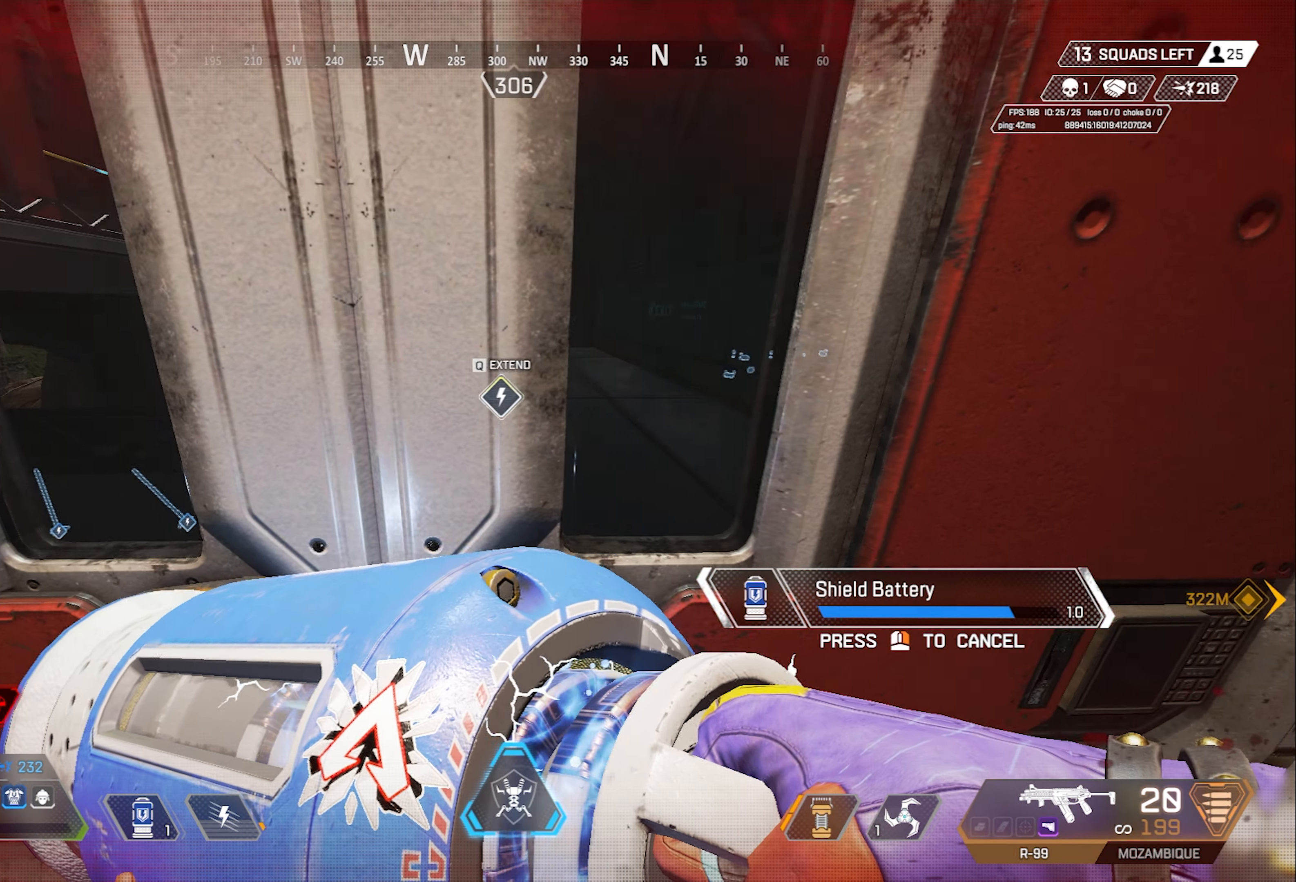
{"keys": ["w"], "mouse": [], "events": [[150, "w", "down"]]}
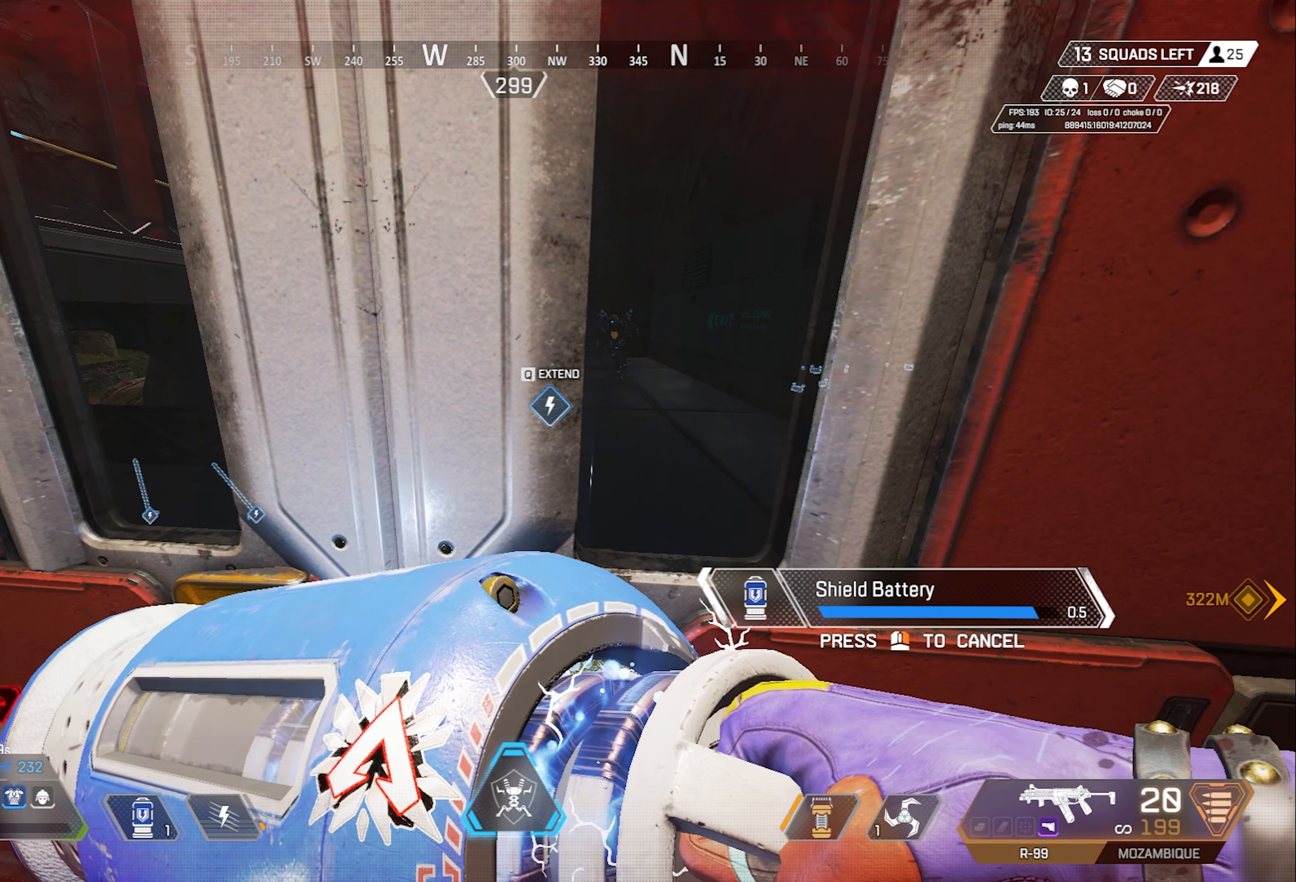
{"keys": ["w"], "mouse": [], "events": [[367, "e", "down"], [500, "e", "up"]]}
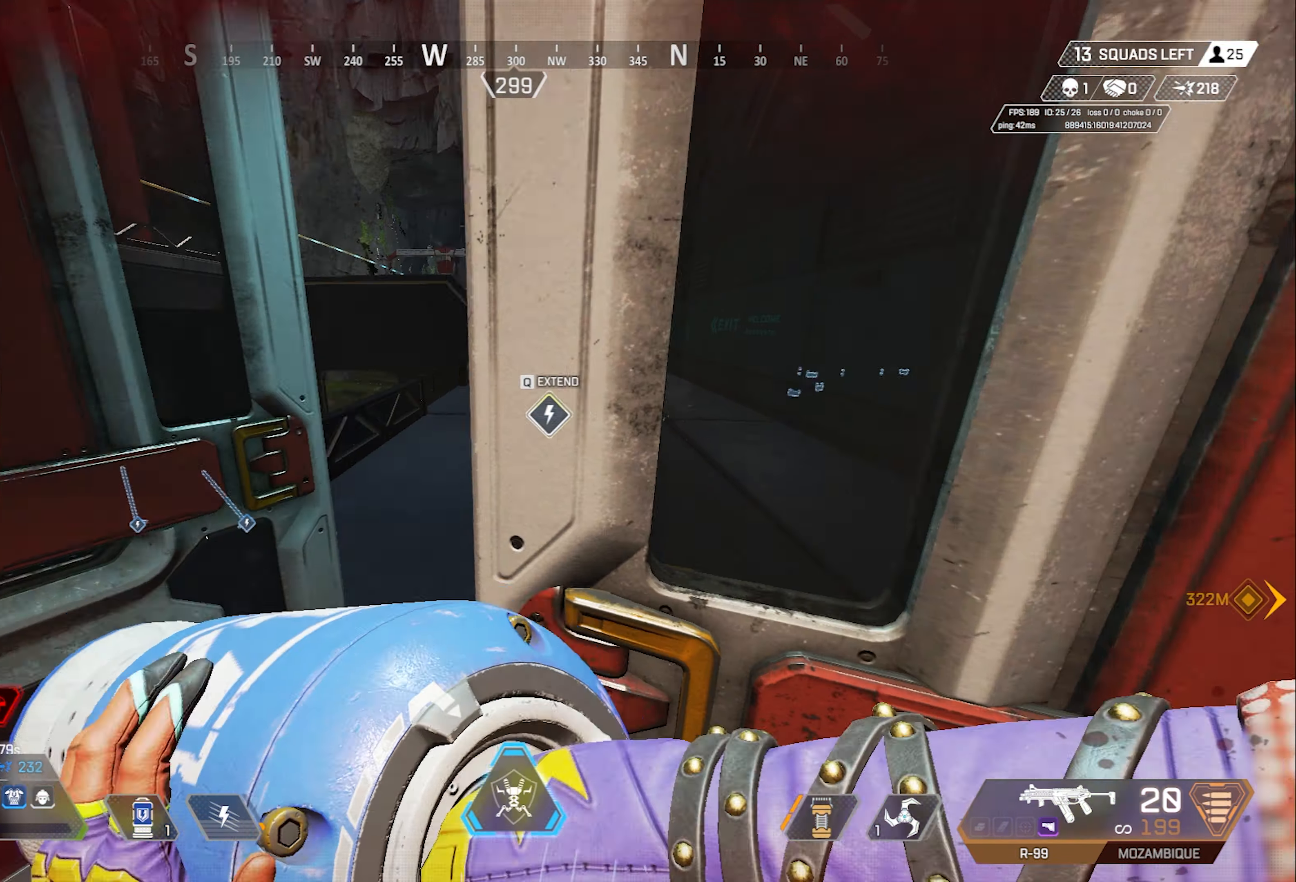
{"keys": ["d"], "mouse": [], "events": [[283, "q", "down"], [367, "q", "up"], [417, "w", "up"], [467, "d", "down"]]}
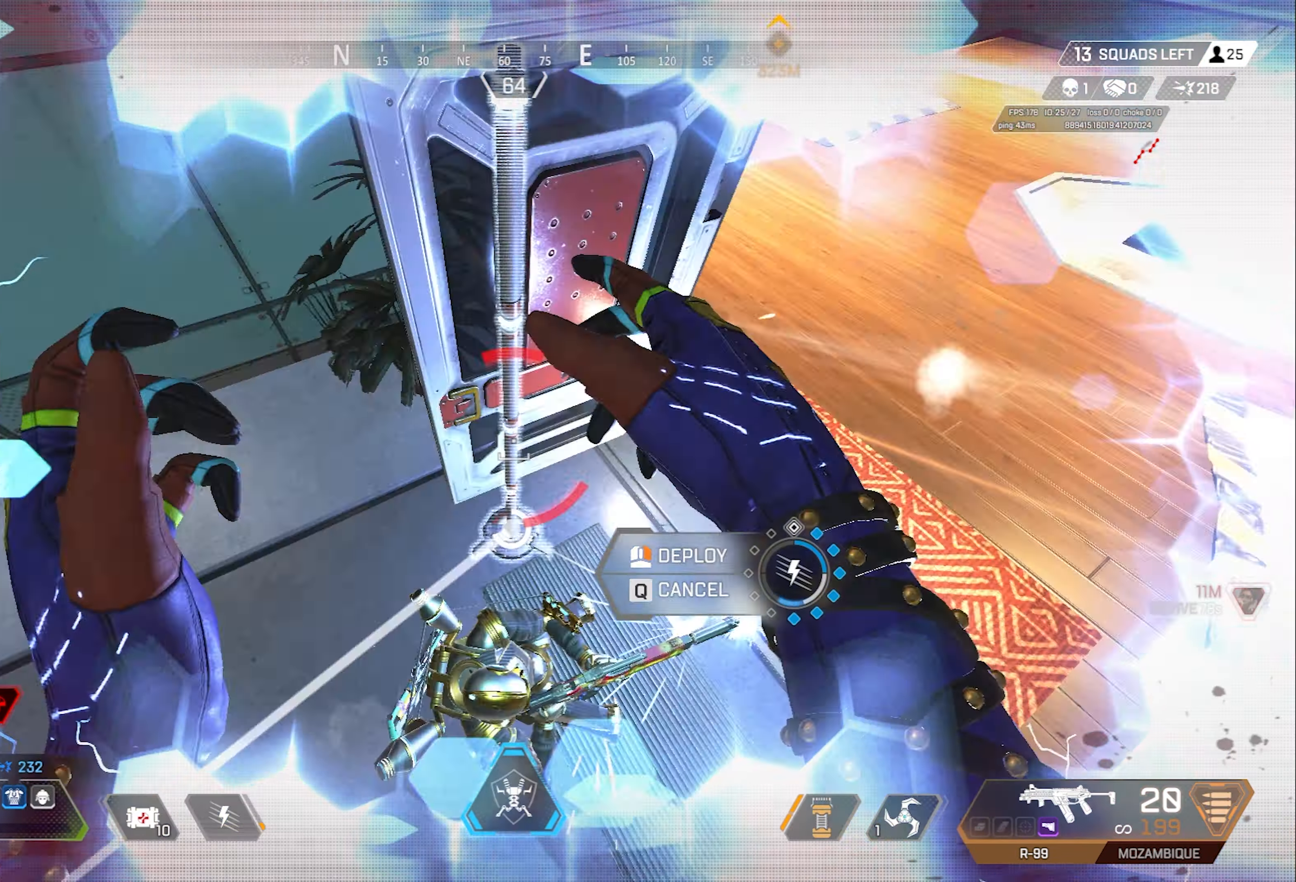
{"keys": ["d", "w"], "mouse": [], "events": [[67, "mouse_right", "down"], [67, "w", "down"], [150, "mouse_right", "up"], [250, "1", "down"], [350, "1", "up"]]}
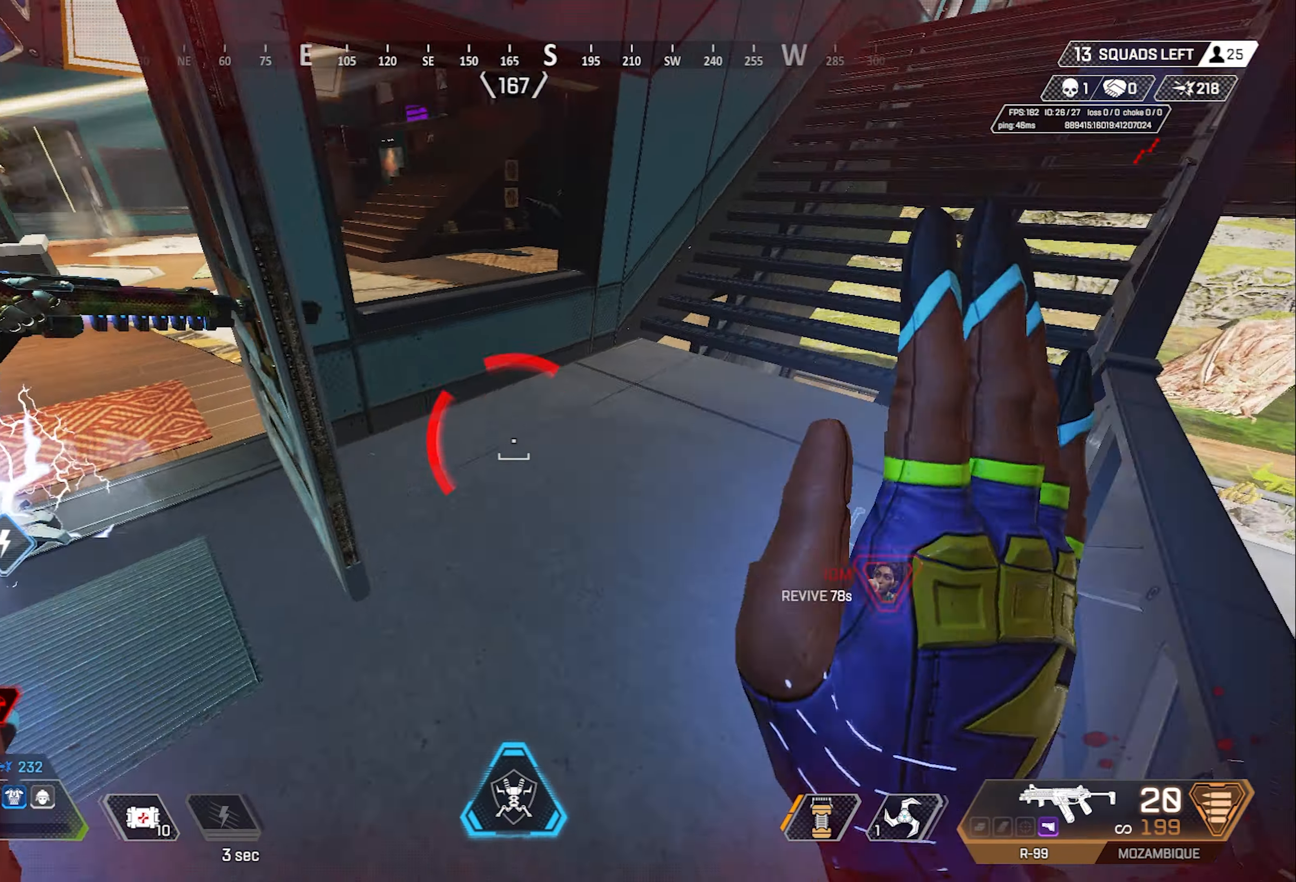
{"keys": ["a"], "mouse": [], "events": [[117, "d", "up"], [167, "w", "up"], [267, "space", "down"], [367, "a", "down"], [400, "space", "up"]]}
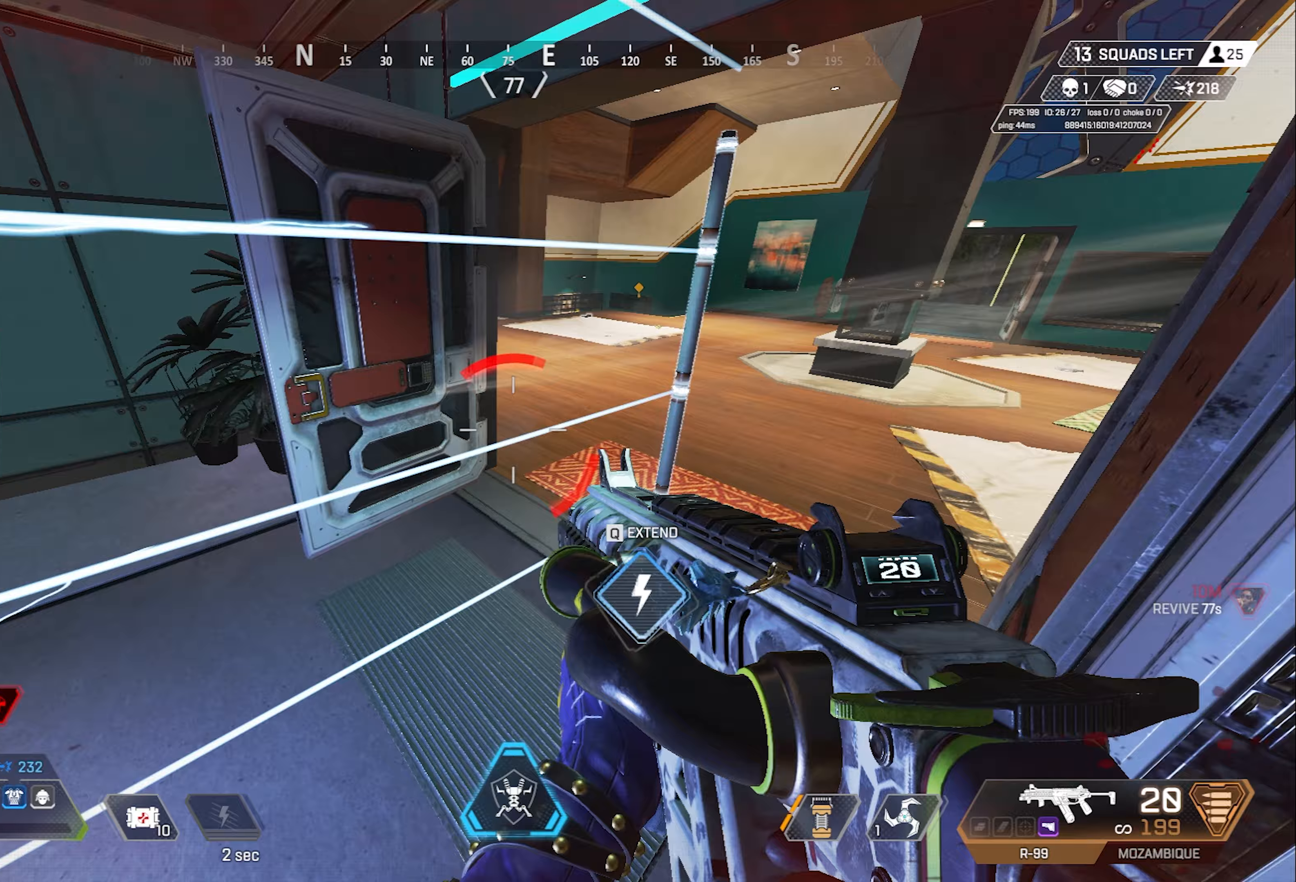
{"keys": ["a", "shift"], "mouse": [], "events": [[233, "s", "down"], [233, "shift", "down"], [367, "s", "up"]]}
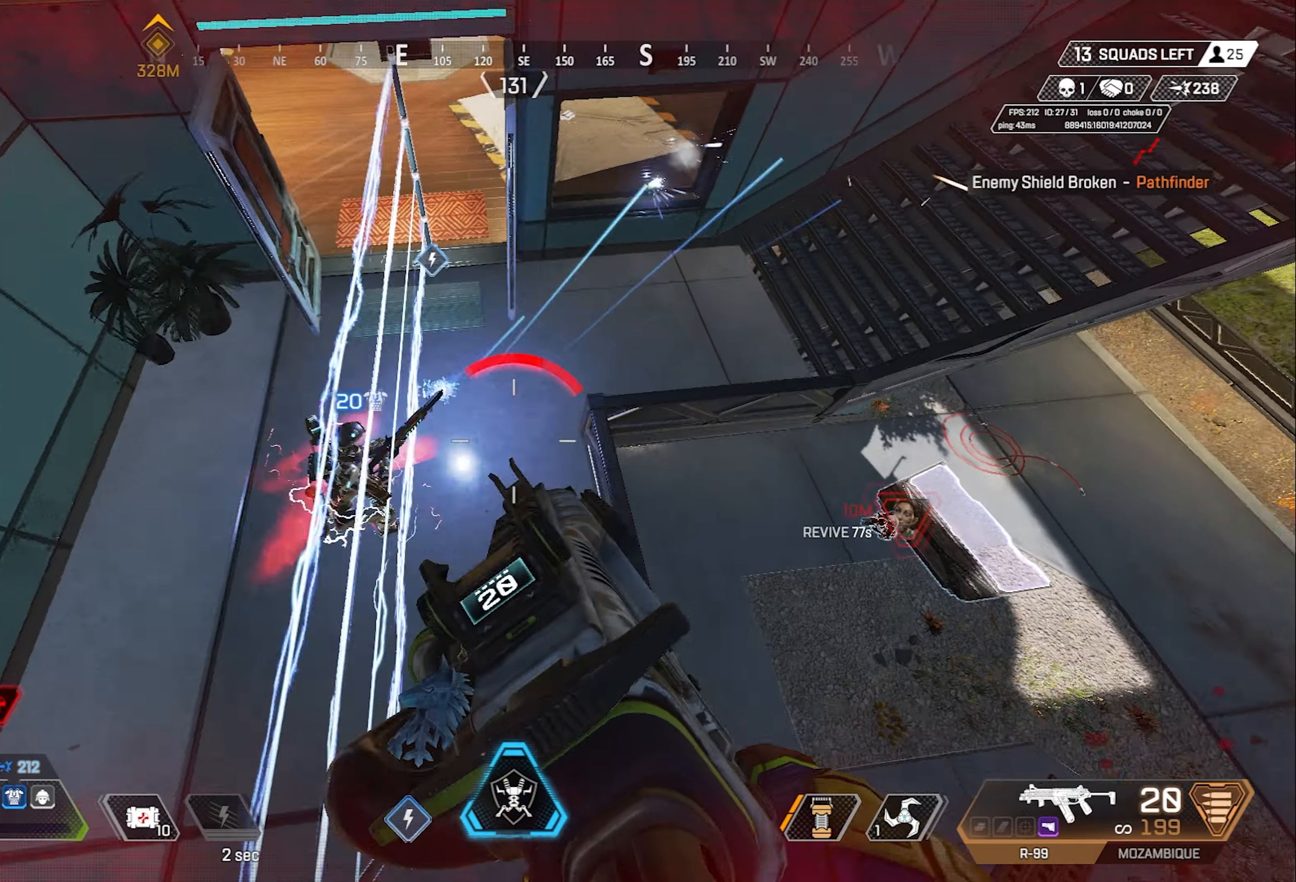
{"keys": ["a", "shift", "w"], "mouse": ["left", "right"], "events": [[250, "mouse_right", "down"], [250, "w", "down"], [383, "mouse_left", "down"]]}